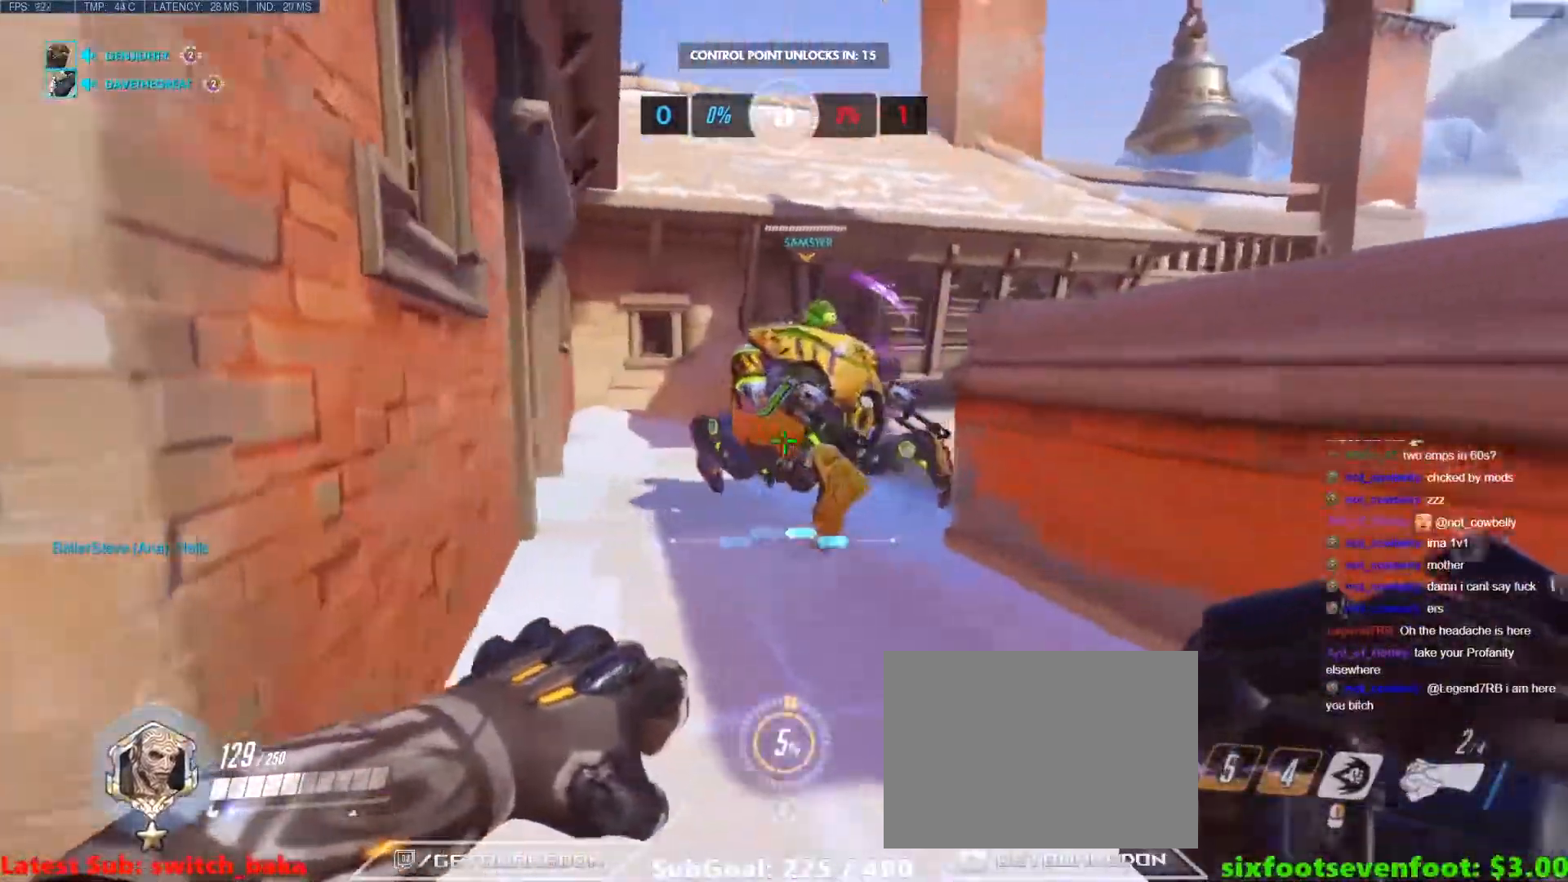
Gameplay with keyboard; each line is a JSON object with the keys held at the frame after it. "events" lists presses ("down") and releases ("up") of "1", "2", "3", "4", "5", "a", "alt", "b", "c", "caps_lock", "ctrl", "d", "e", "f", "g", "n", "q", "r", "s", "shift", "space", "t", "tab", "v", "w", "x" and "z" between this image and that frame as [ms after this image, input, new state], when the widget could be followed in between. No other keys are recorded. Mouse input is not recorded.
{"keys": ["d", "w"], "events": [[83, "a", "down"], [83, "d", "up"], [133, "w", "down"], [183, "a", "up"], [233, "d", "down"]]}
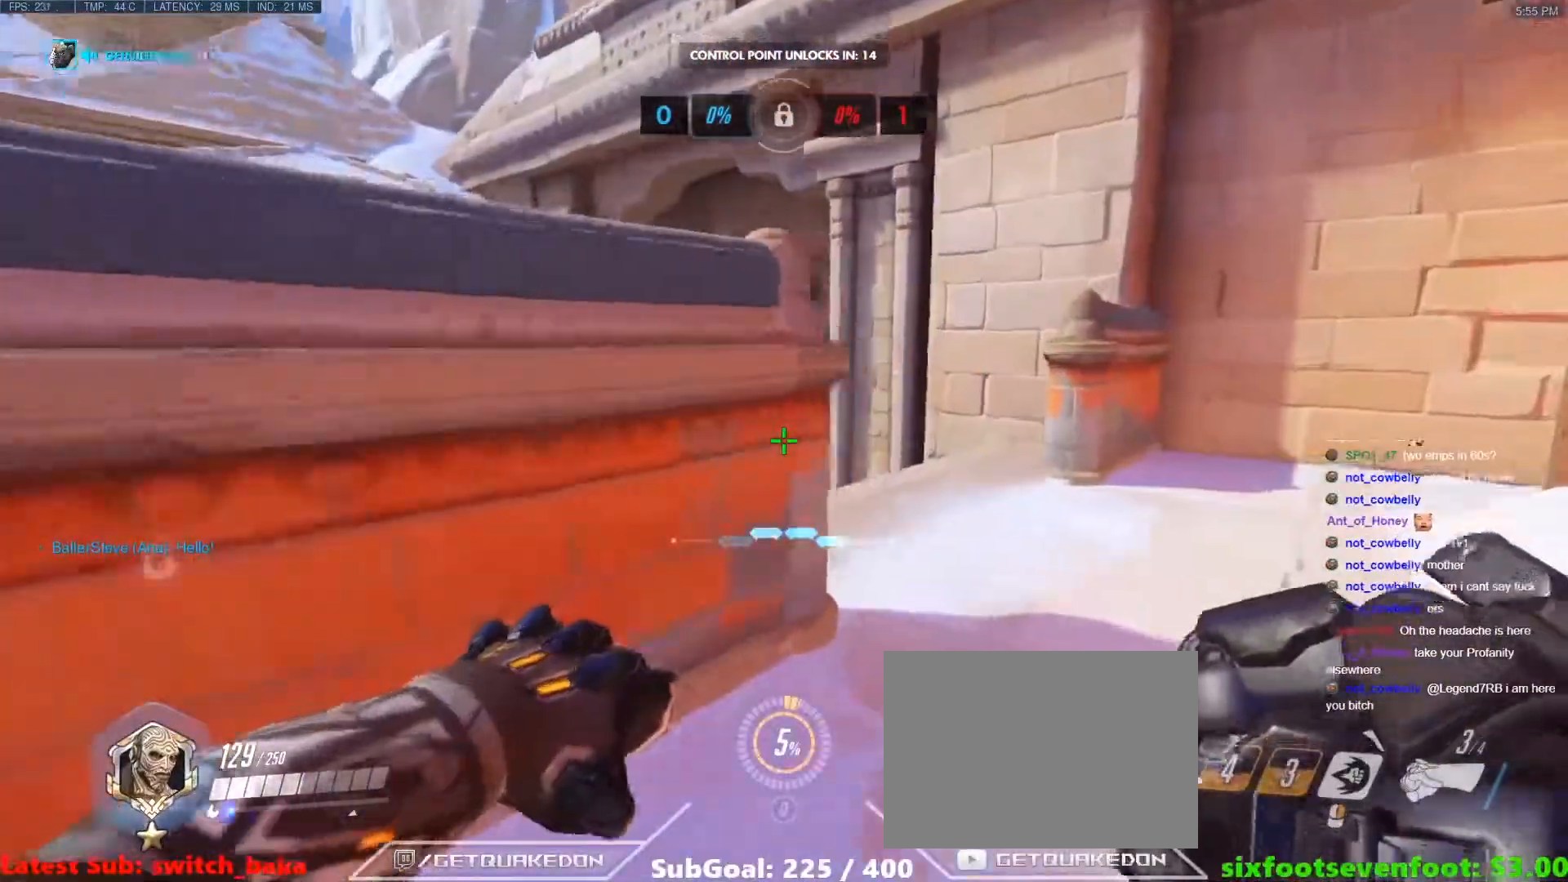
{"keys": ["d"], "events": [[50, "w", "up"]]}
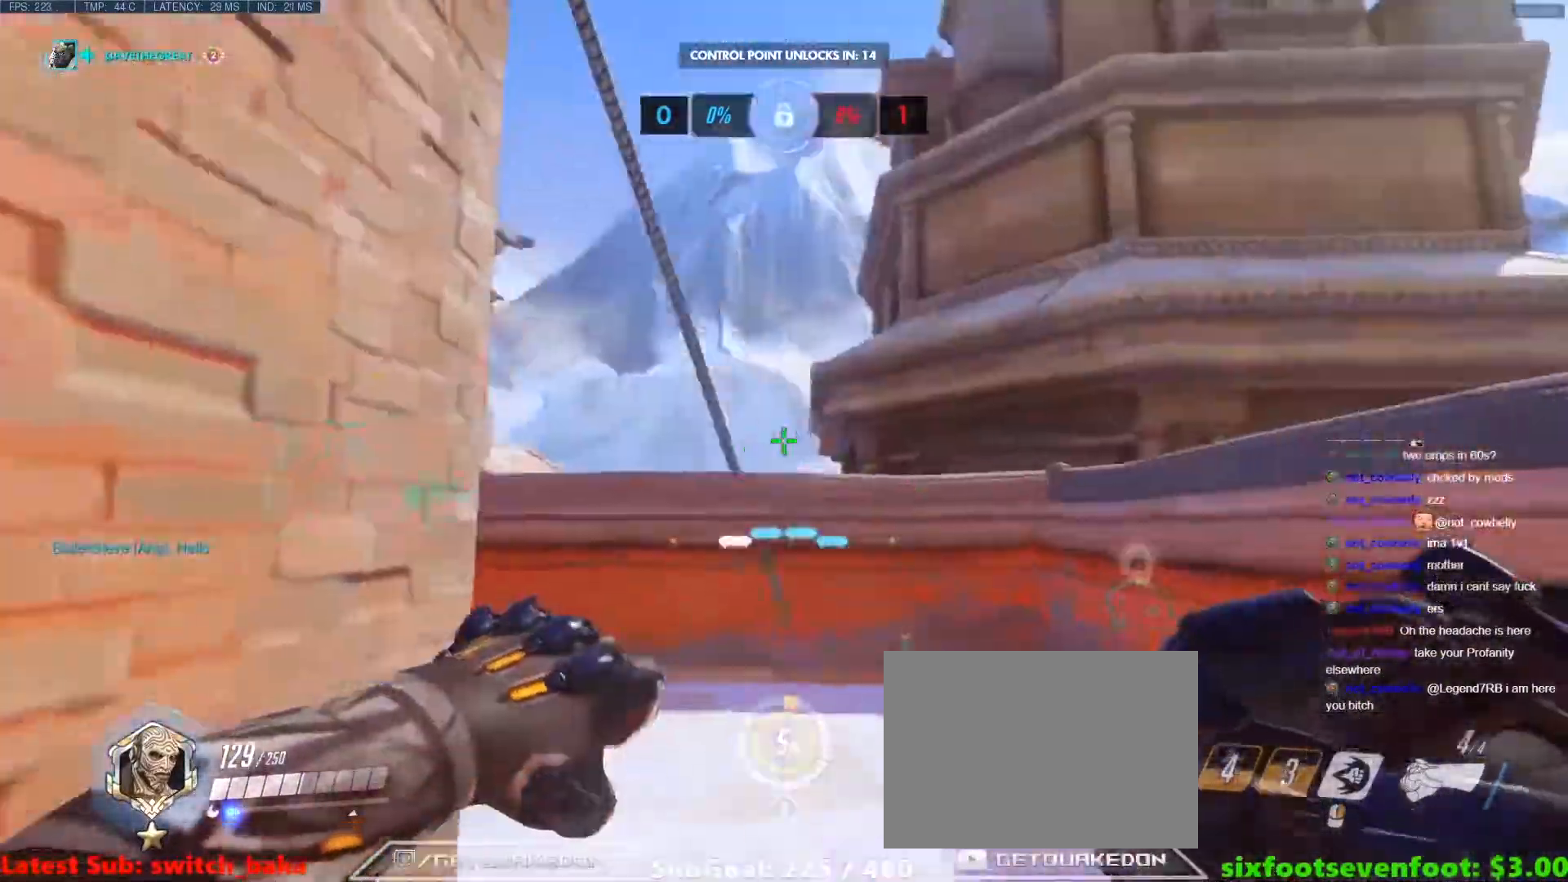
{"keys": ["d", "w"], "events": [[117, "w", "down"], [217, "d", "up"], [350, "d", "down"]]}
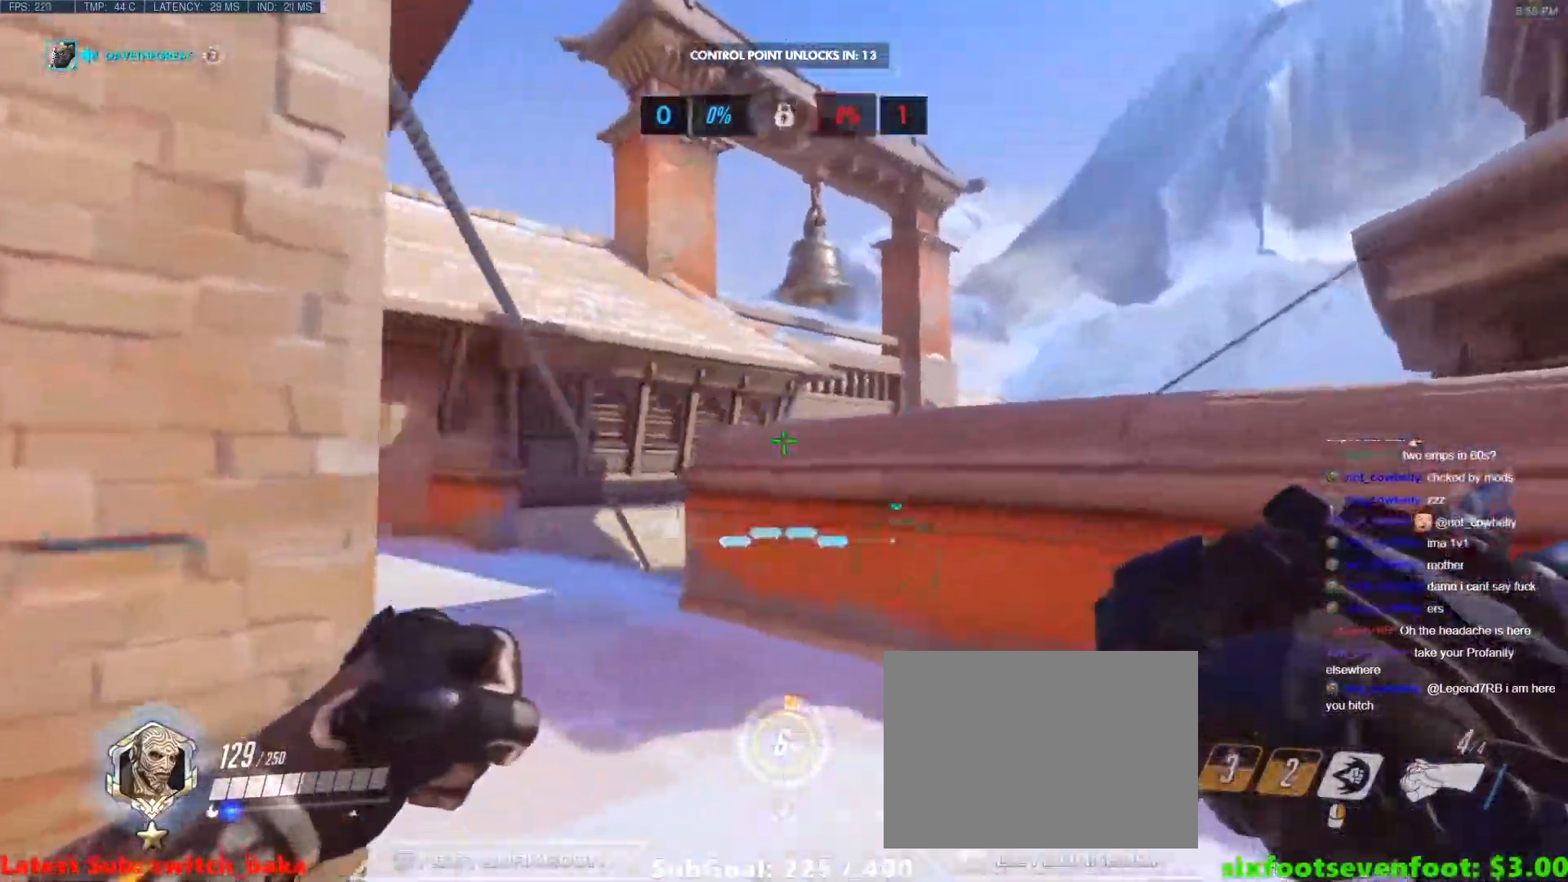
{"keys": ["w"], "events": [[83, "d", "up"]]}
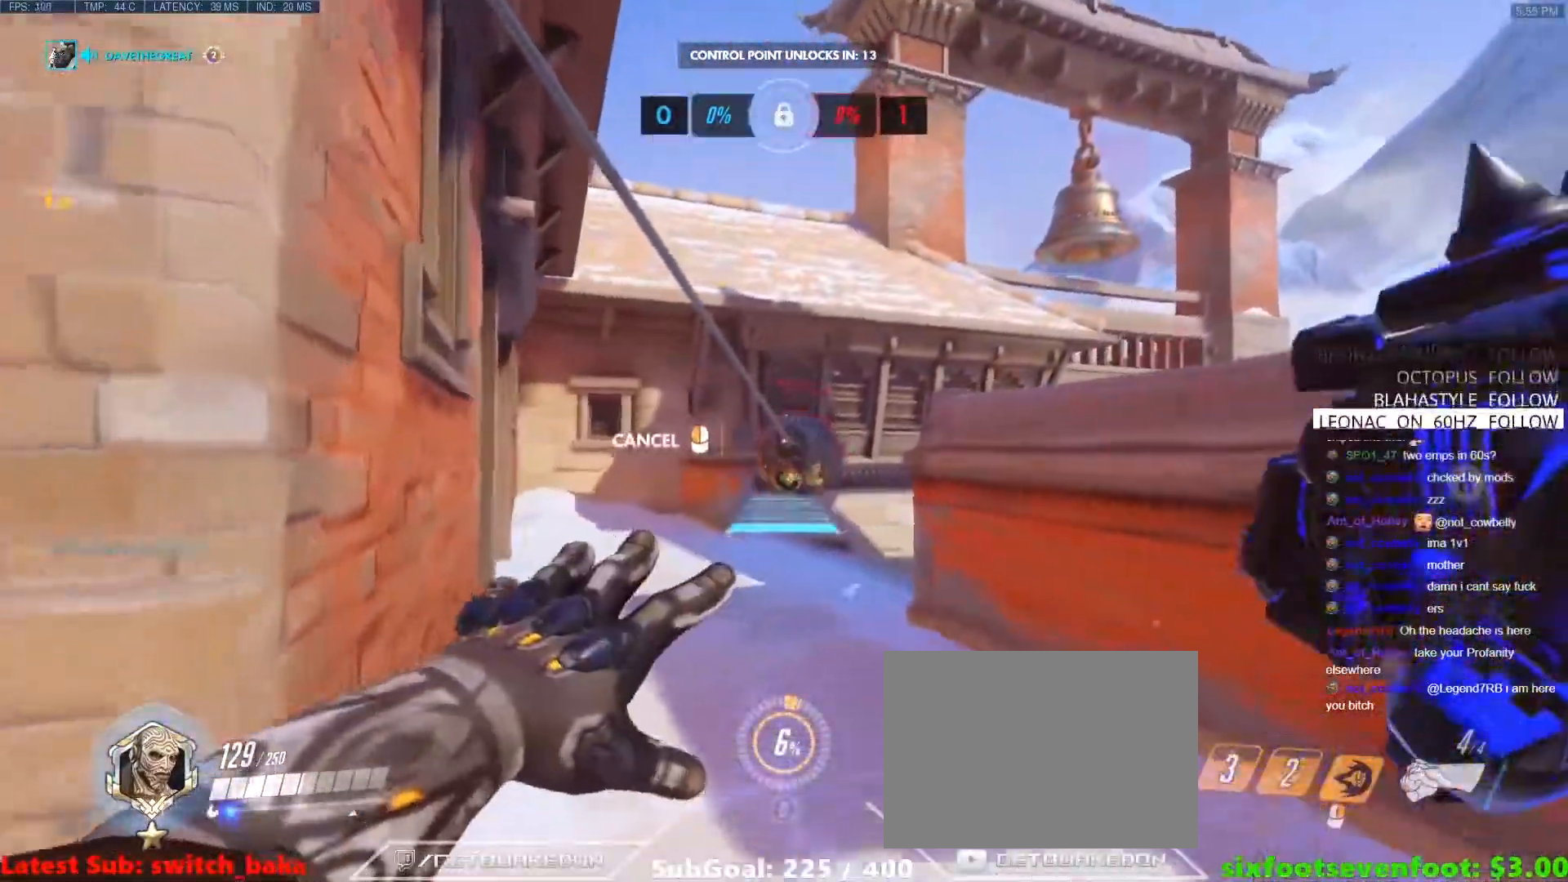
{"keys": ["a", "s"], "events": [[333, "w", "up"], [433, "s", "down"], [483, "a", "down"]]}
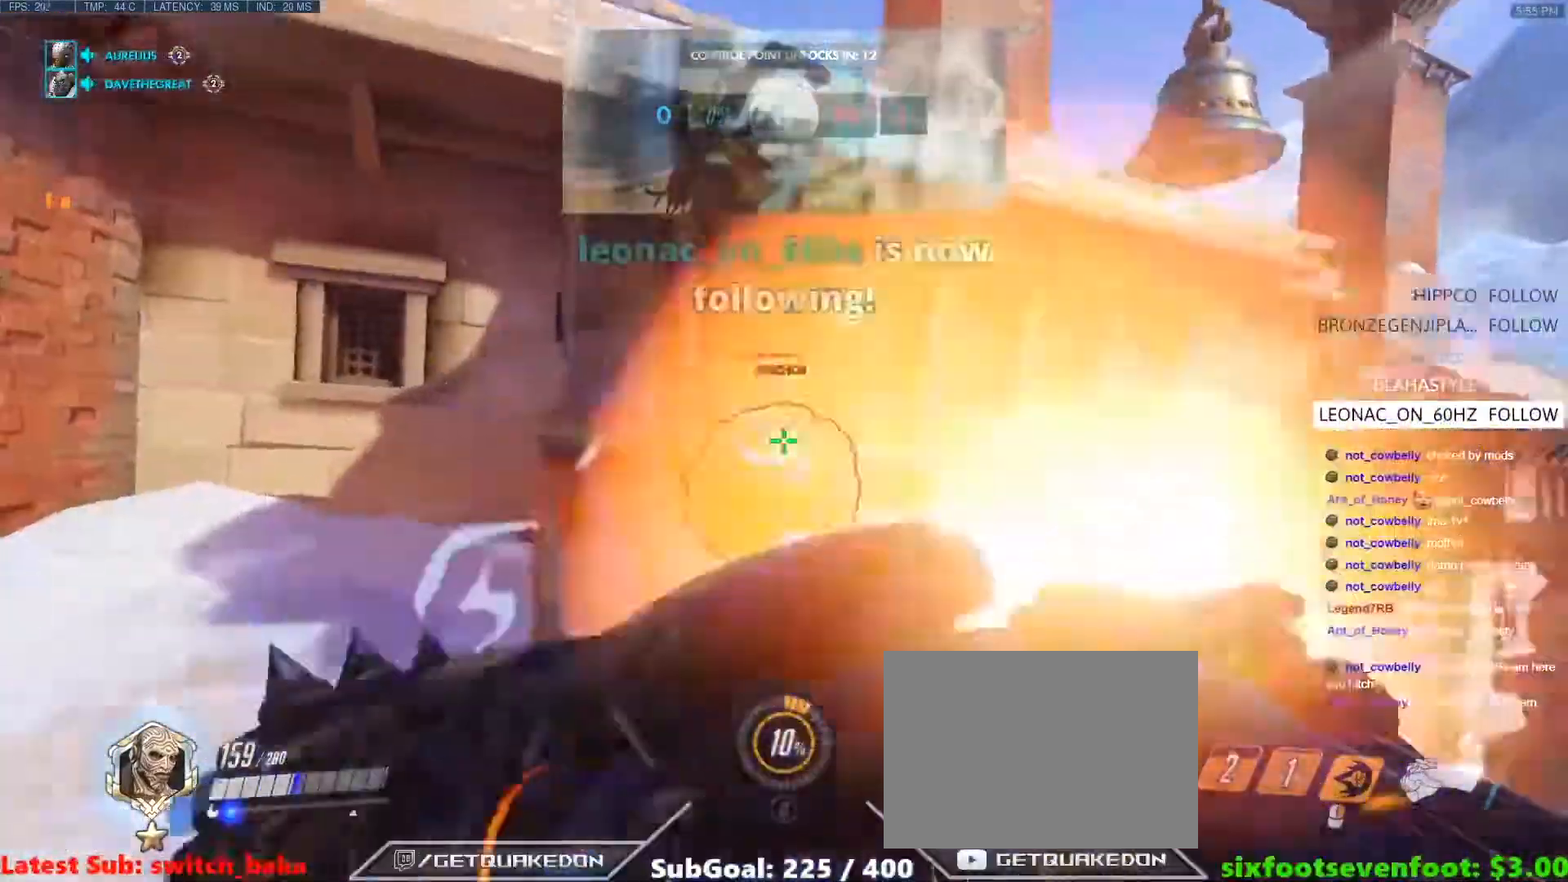
{"keys": ["s"], "events": [[67, "a", "up"]]}
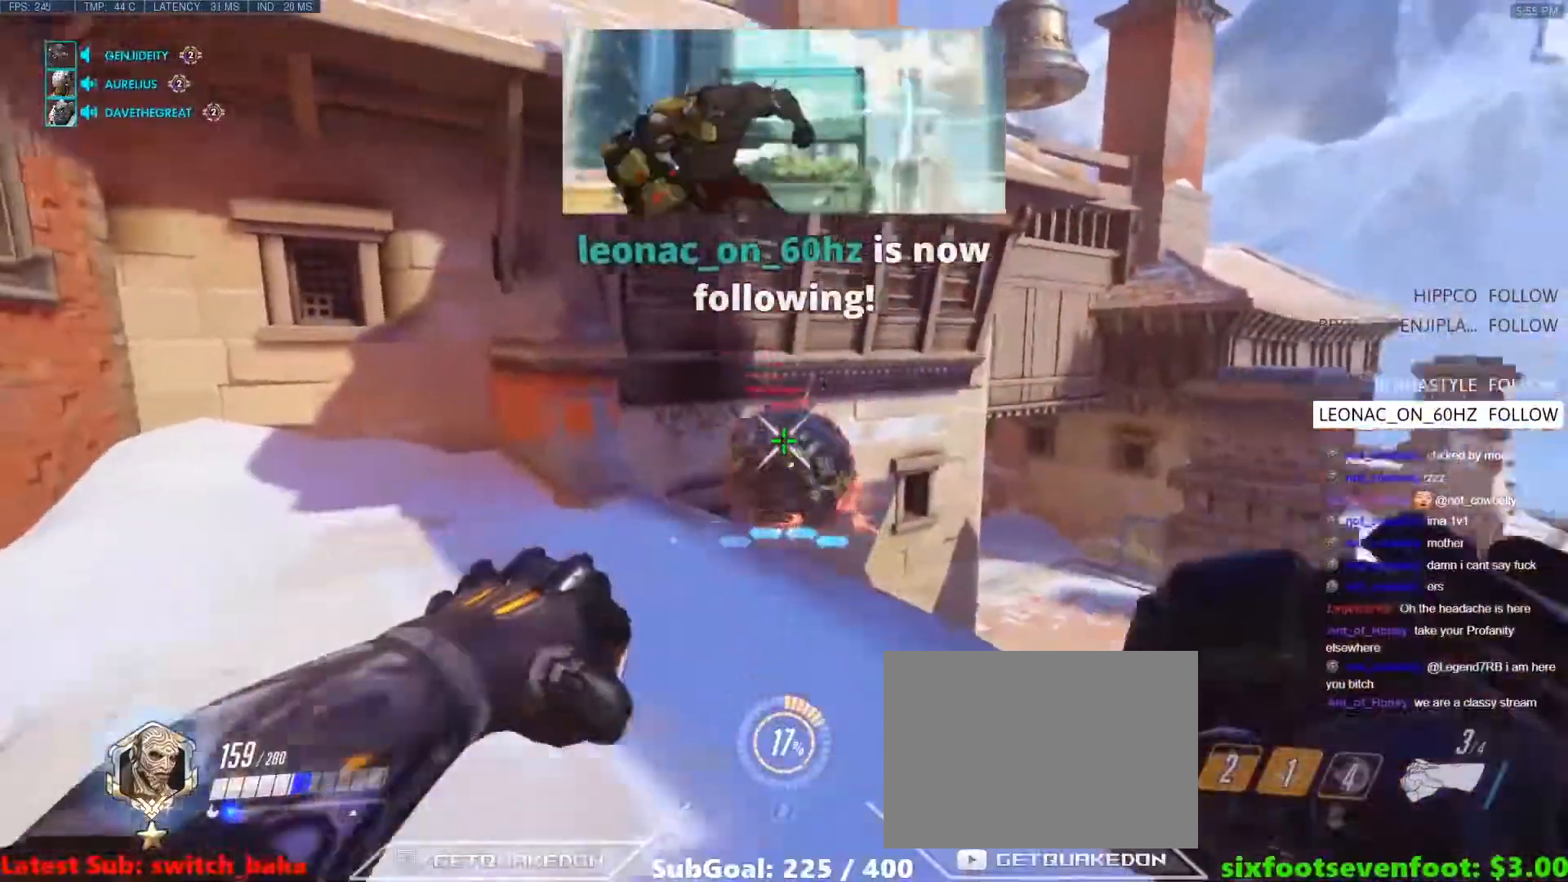
{"keys": ["a"], "events": [[133, "d", "down"], [417, "a", "down"], [467, "s", "up"], [500, "d", "up"]]}
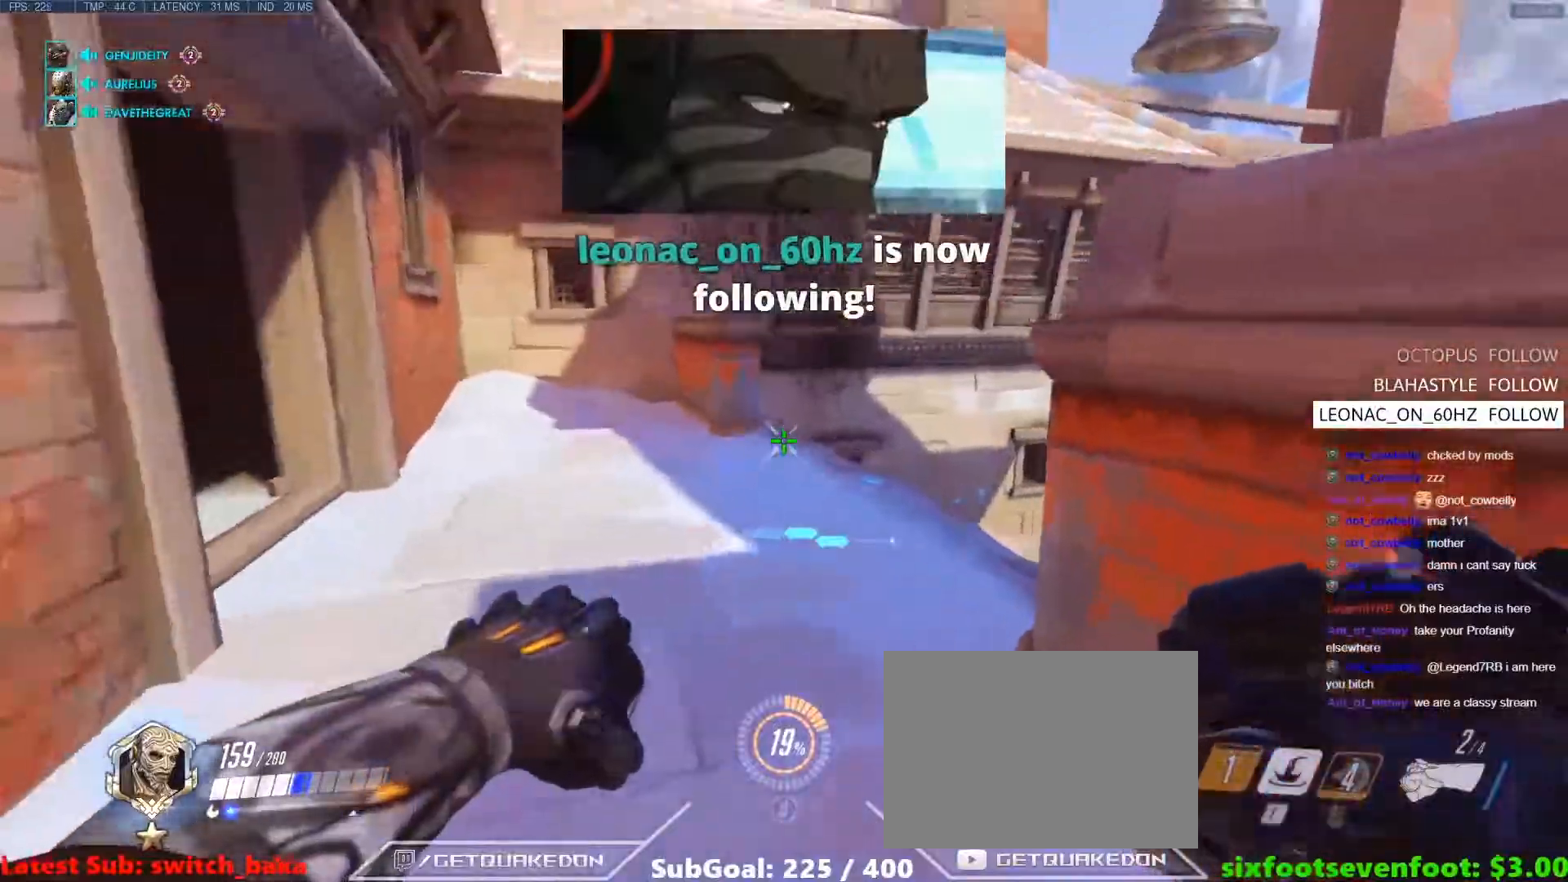
{"keys": ["a", "w"], "events": [[150, "w", "down"]]}
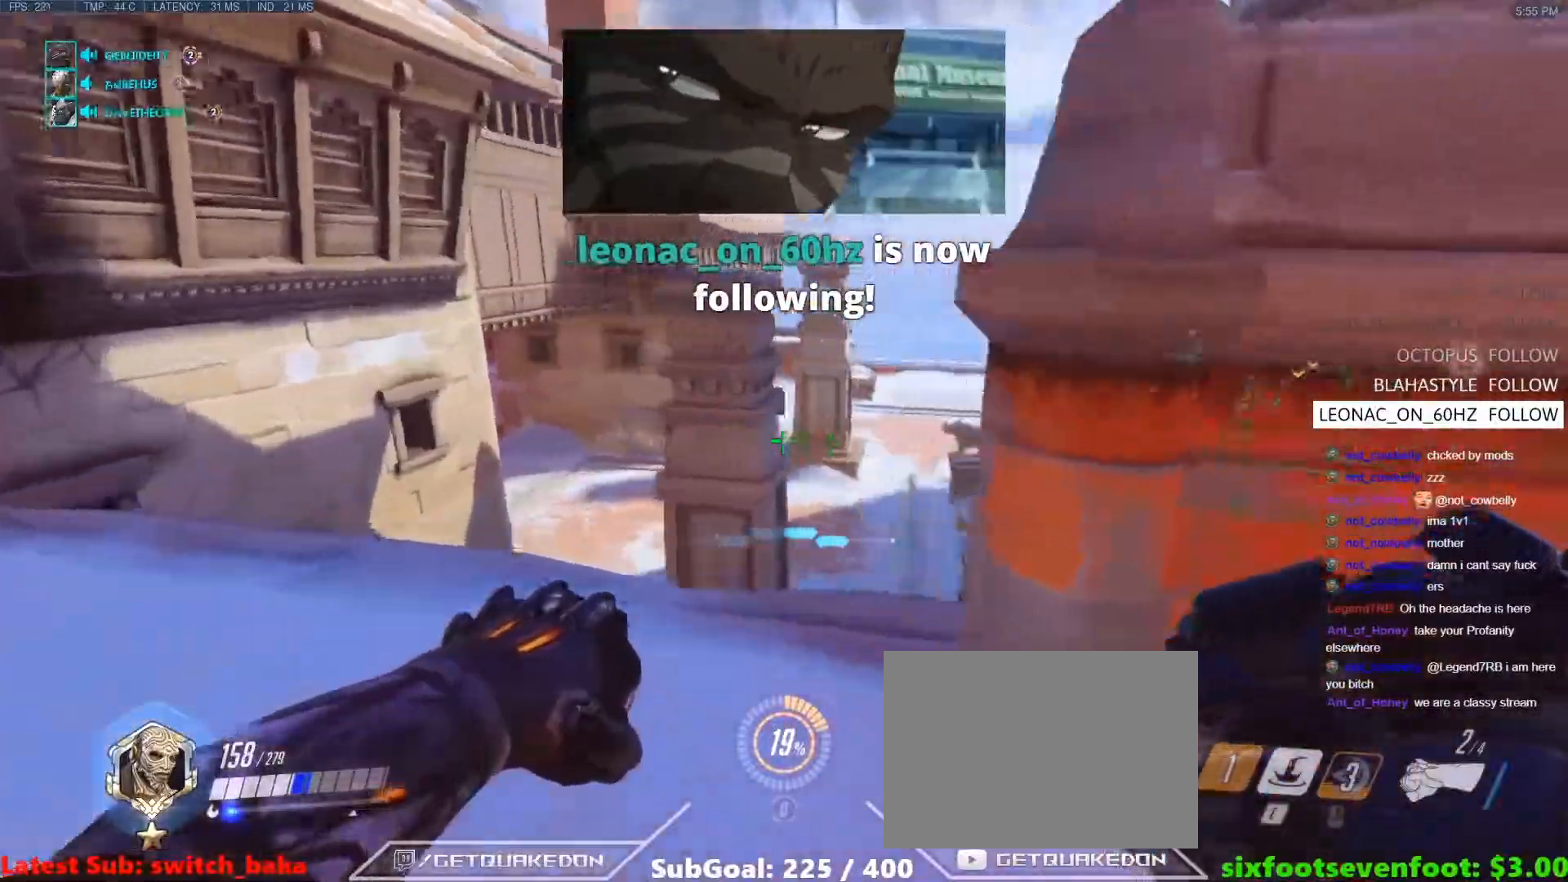
{"keys": ["w"], "events": [[167, "w", "up"], [350, "d", "down"], [400, "a", "up"], [450, "w", "down"], [483, "d", "up"]]}
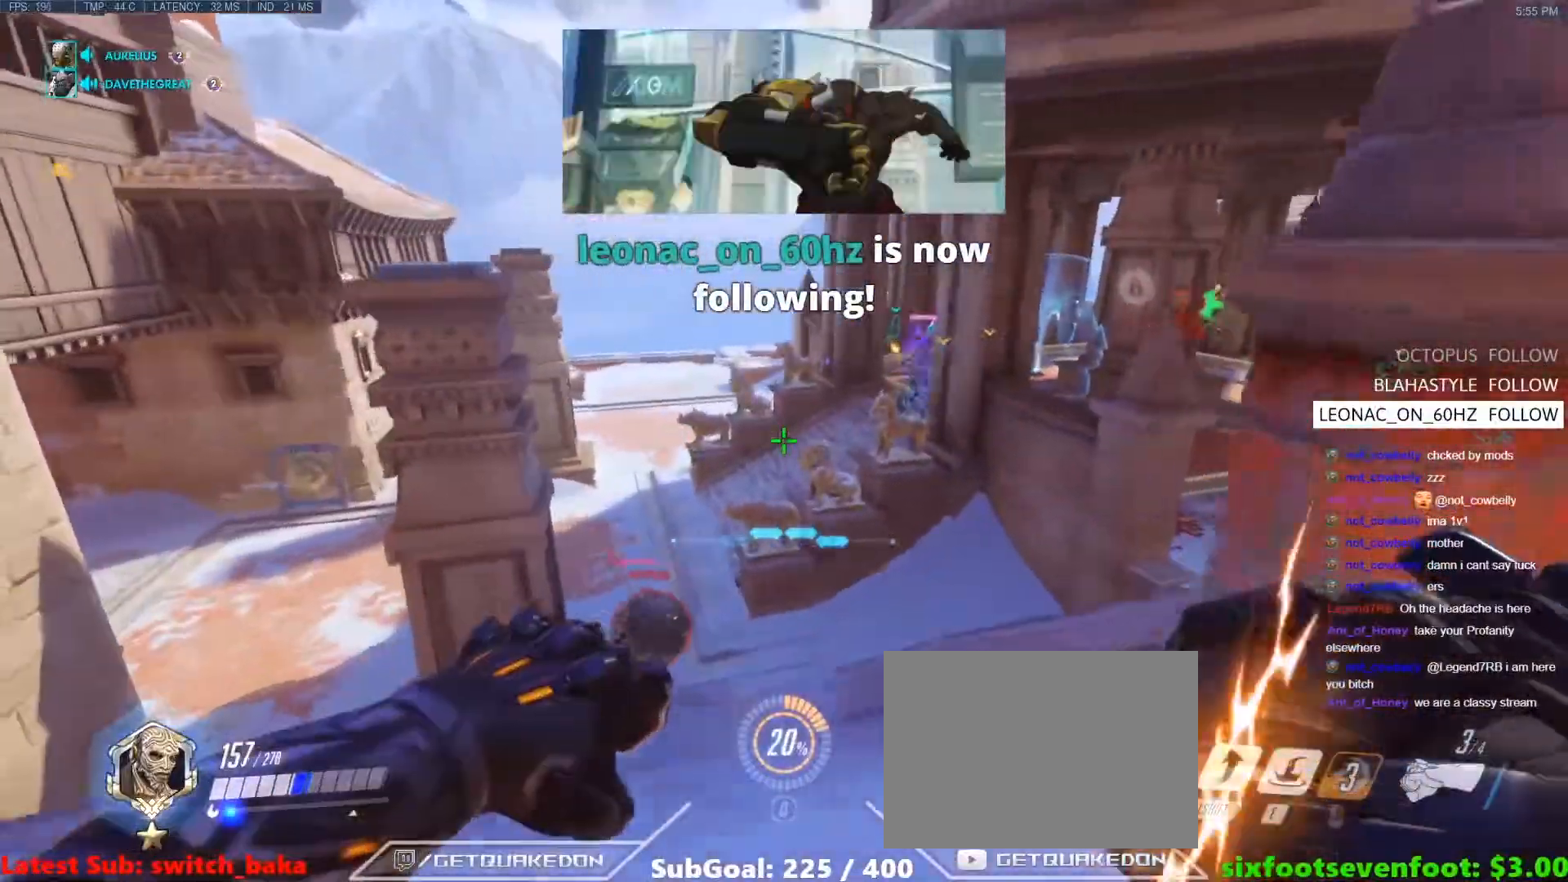
{"keys": ["a"], "events": [[183, "d", "down"], [233, "w", "up"], [317, "s", "down"], [367, "d", "up"], [500, "a", "down"], [500, "s", "up"]]}
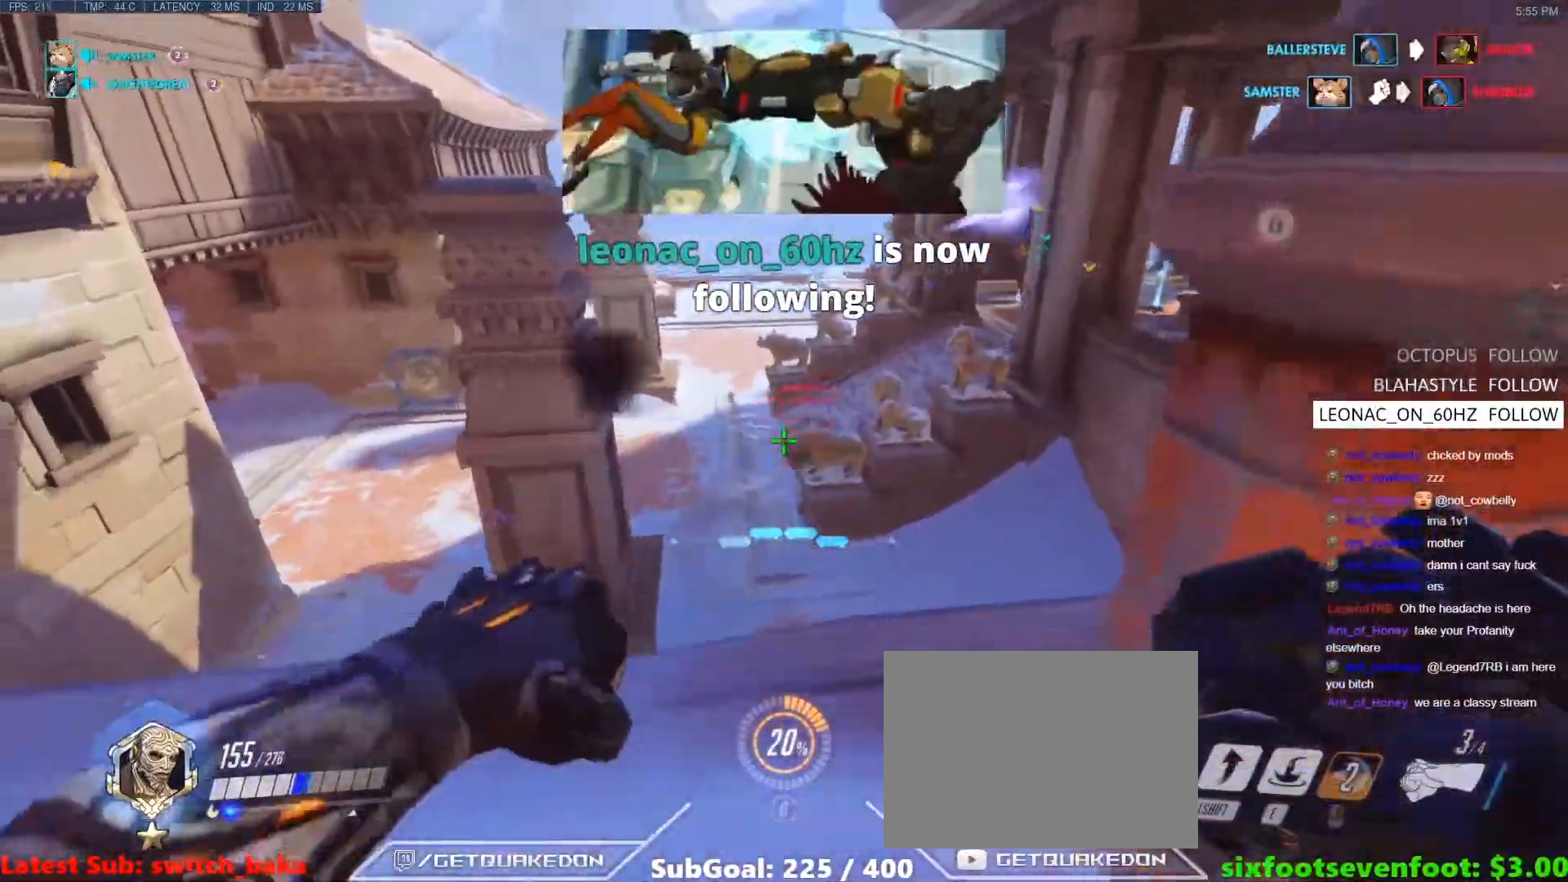
{"keys": ["space", "w"], "events": [[100, "w", "down"], [200, "a", "up"], [250, "d", "down"], [333, "d", "up"], [467, "space", "down"]]}
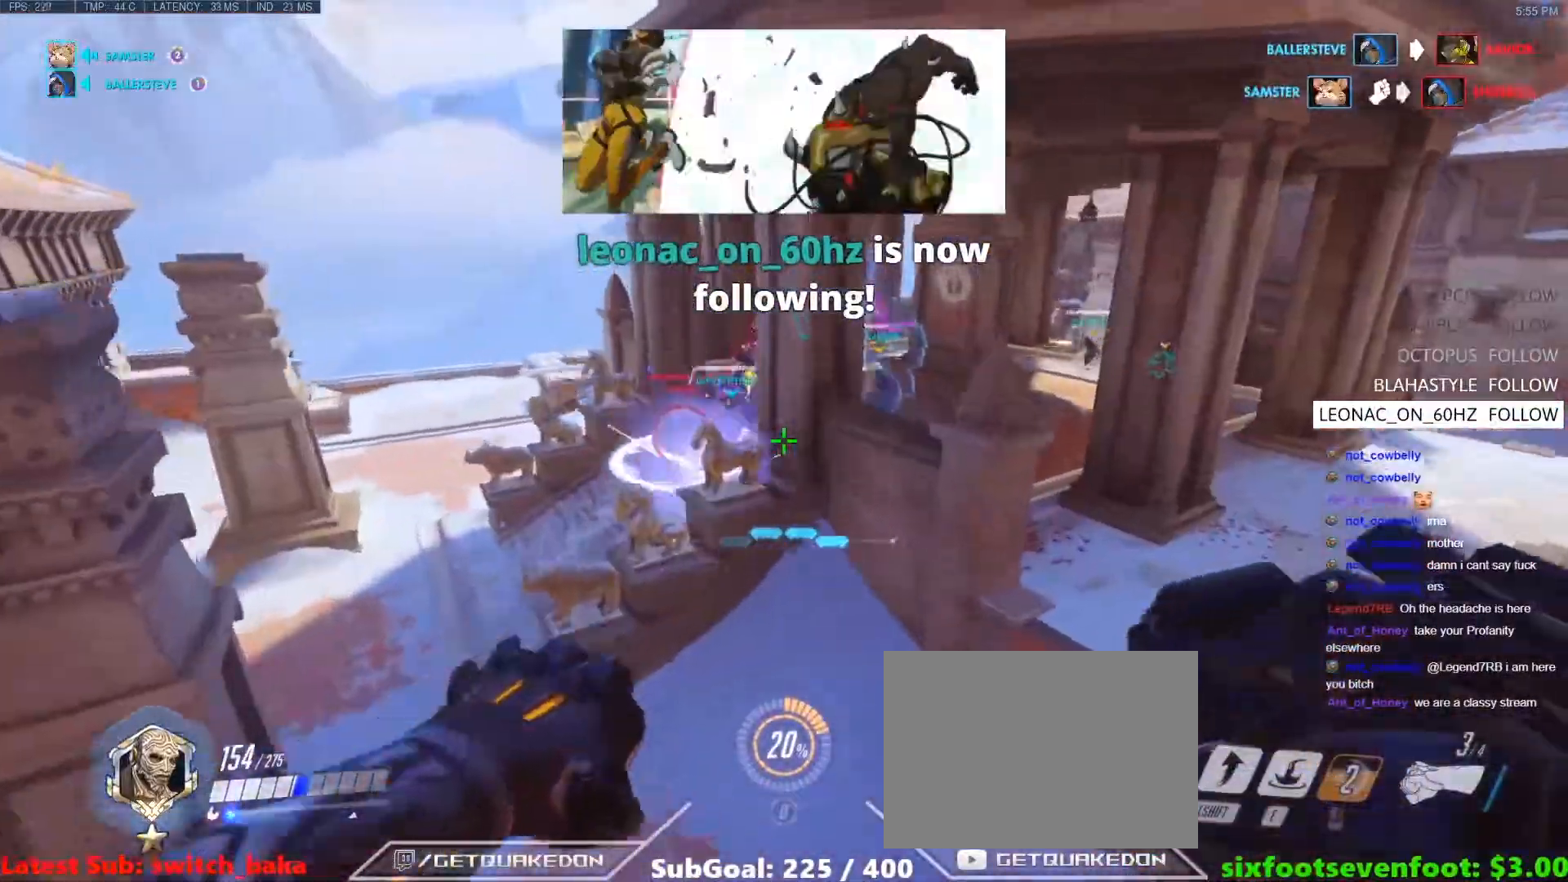
{"keys": ["a", "w"], "events": [[117, "a", "down"], [117, "space", "up"], [400, "e", "down"], [500, "e", "up"]]}
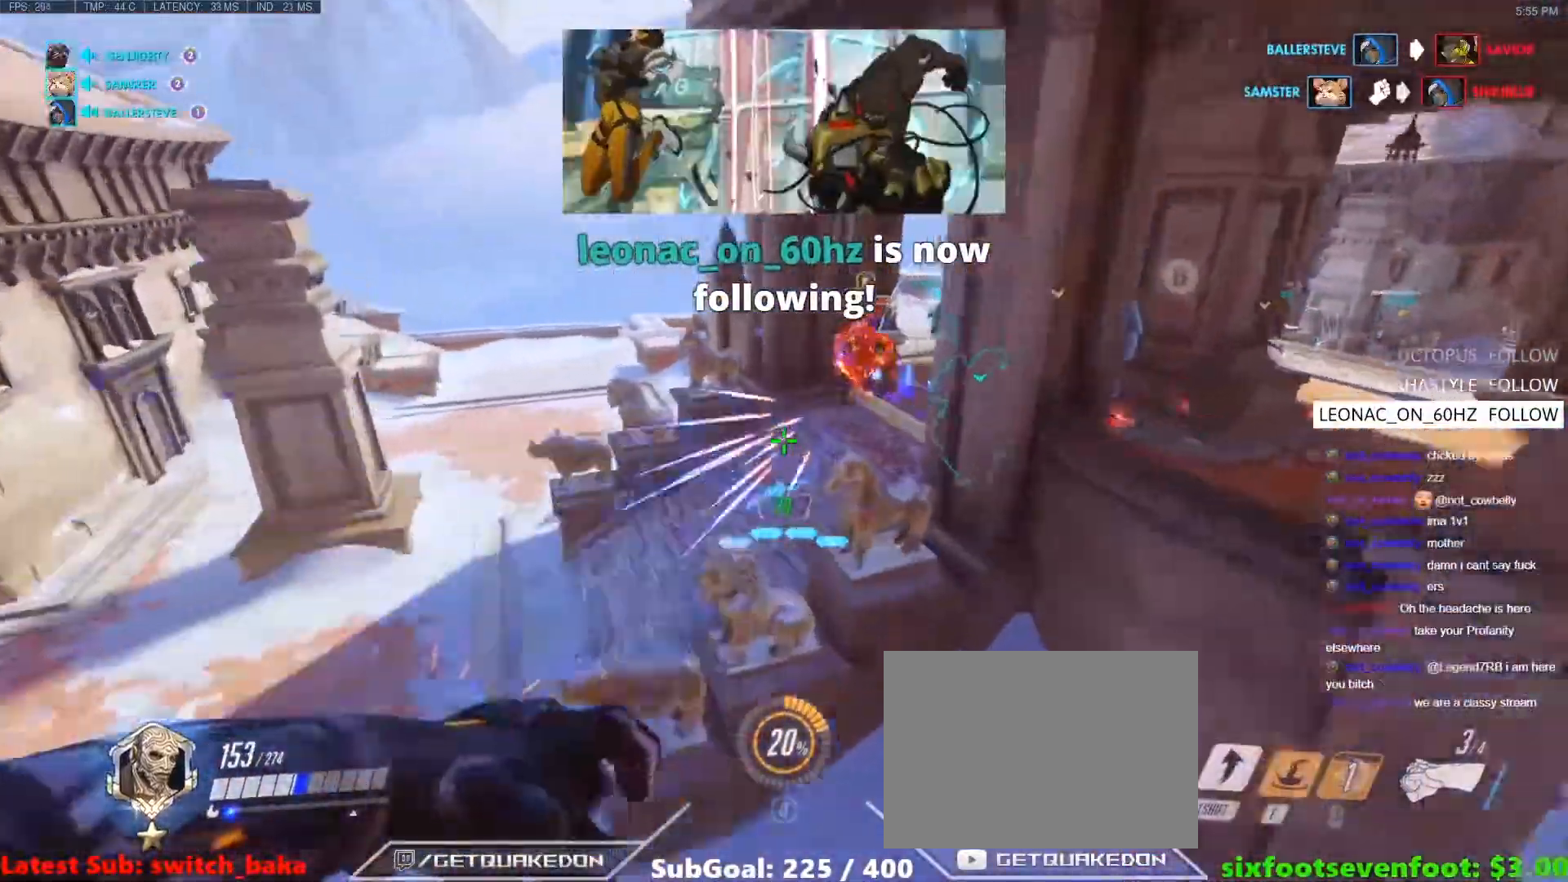
{"keys": ["a"], "events": [[83, "w", "up"], [233, "a", "up"], [233, "d", "down"], [367, "w", "down"], [500, "a", "down"], [500, "d", "up"], [500, "w", "up"]]}
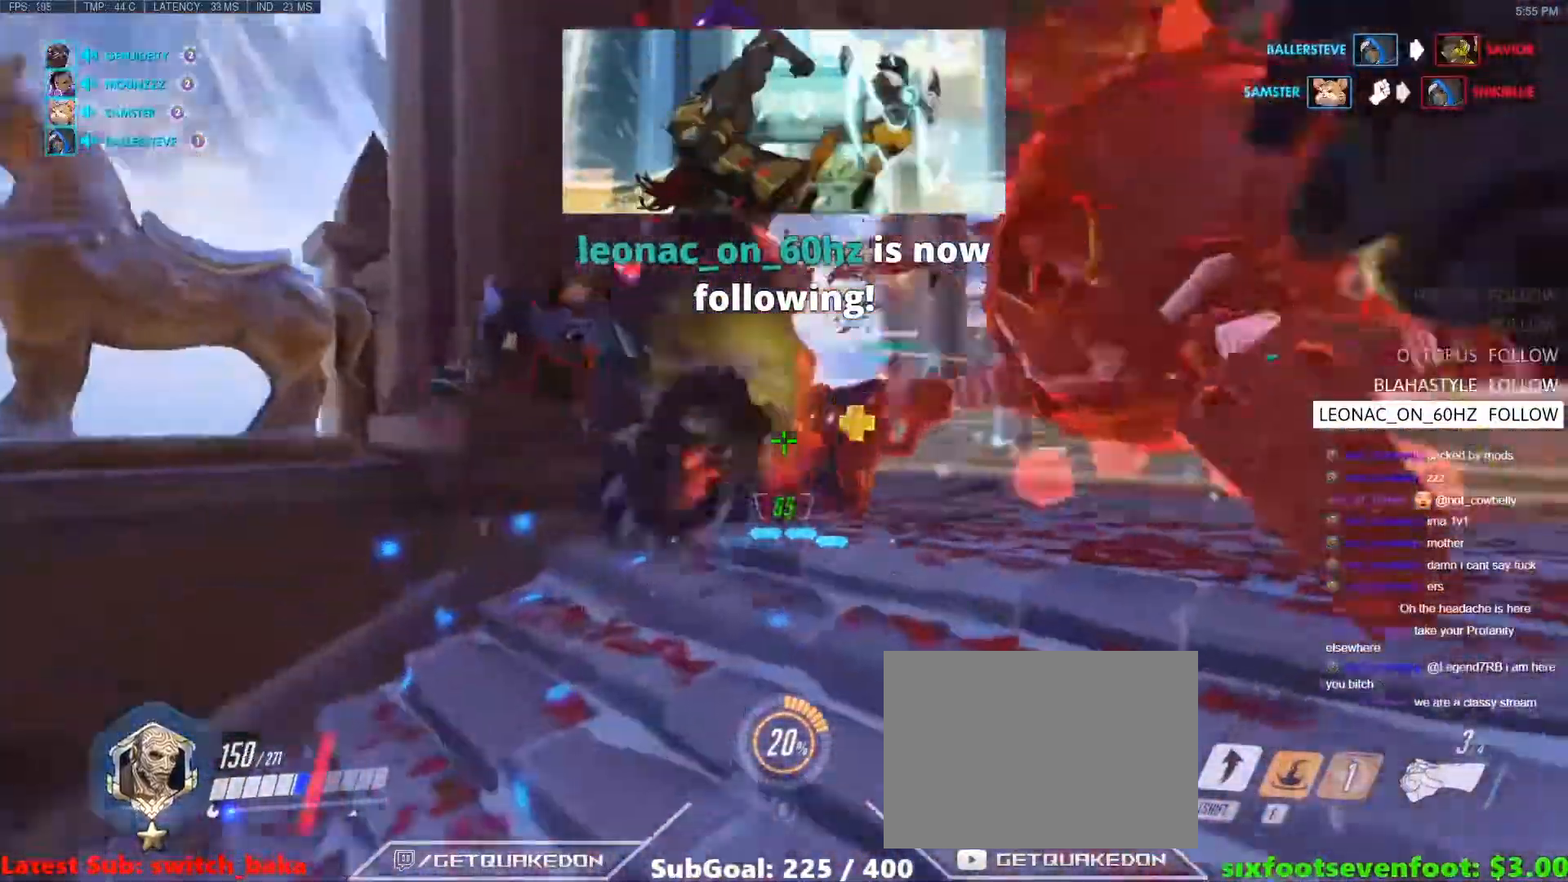
{"keys": ["a"], "events": [[100, "s", "down"], [150, "space", "down"], [283, "space", "up"], [433, "s", "up"]]}
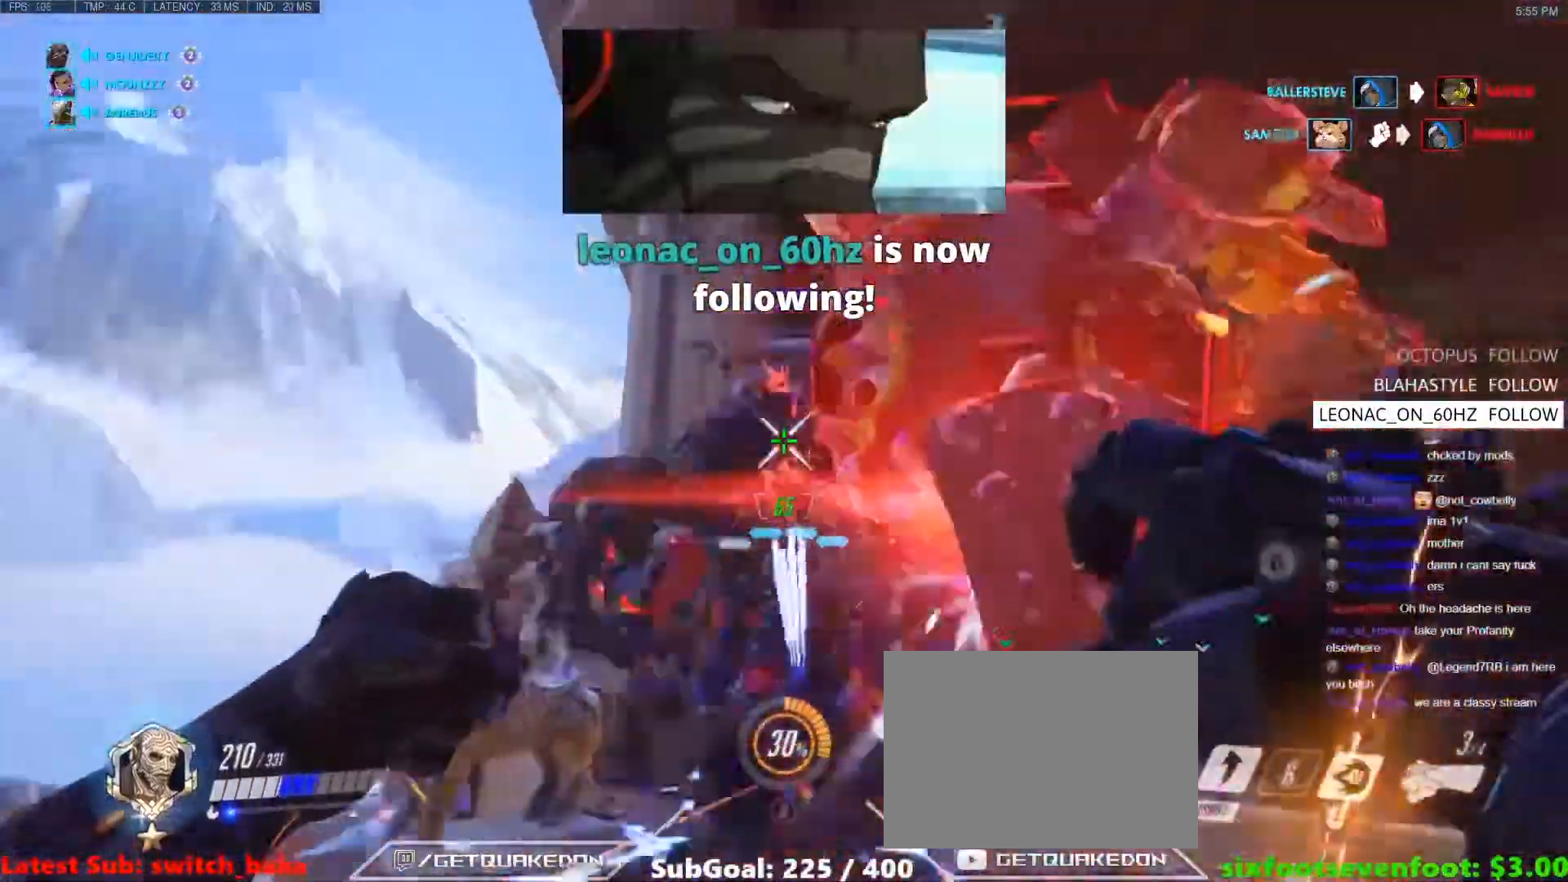
{"keys": ["a"], "events": []}
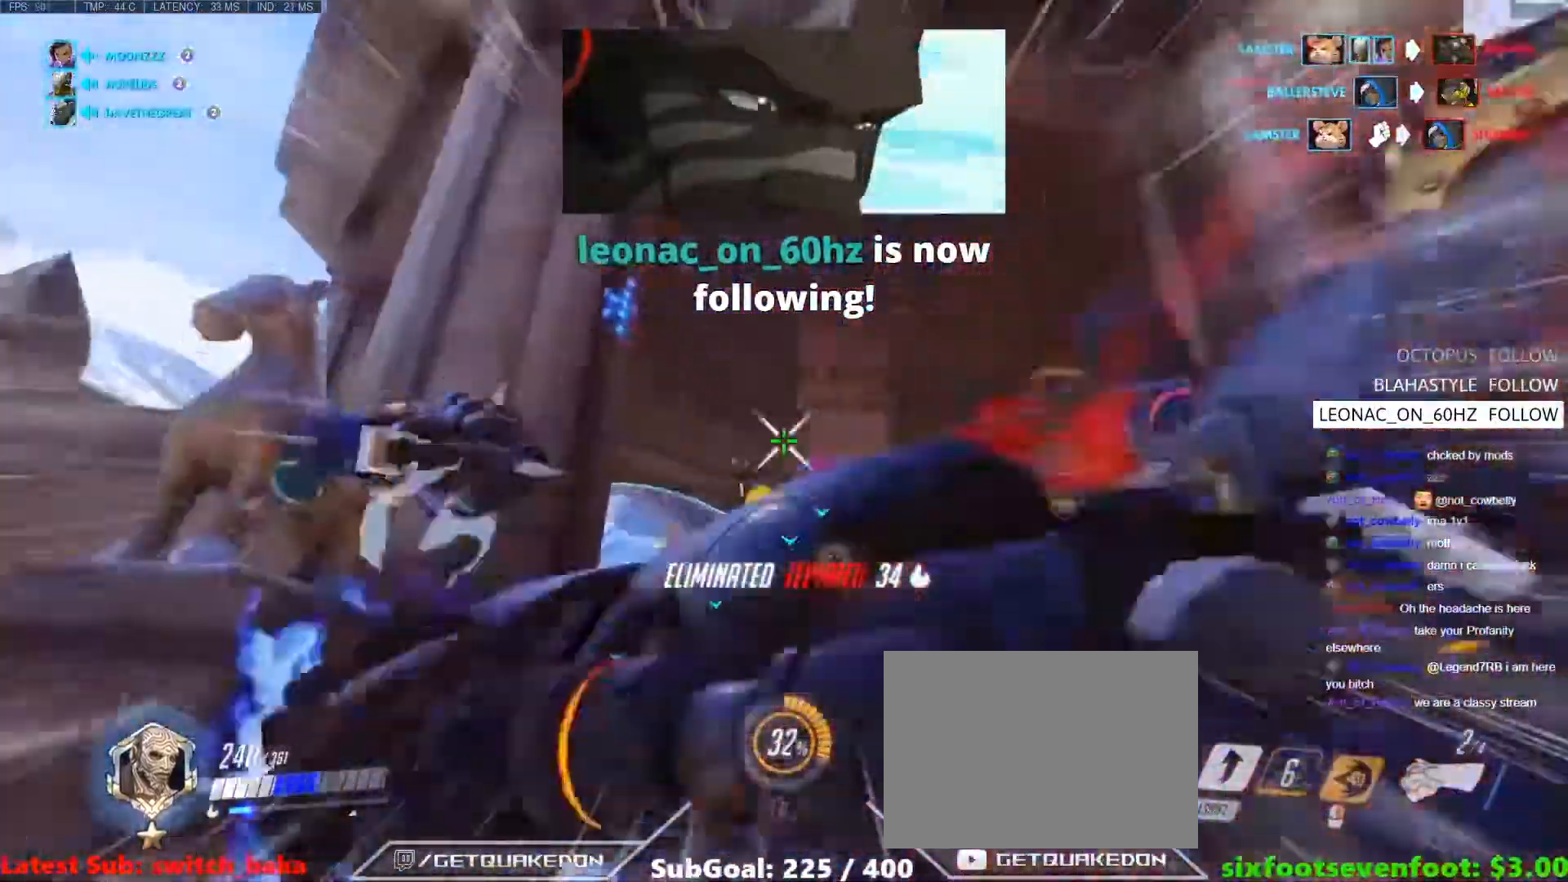
{"keys": ["w"], "events": [[33, "s", "down"], [83, "a", "up"], [133, "d", "down"], [133, "s", "up"], [267, "w", "down"], [367, "d", "up"]]}
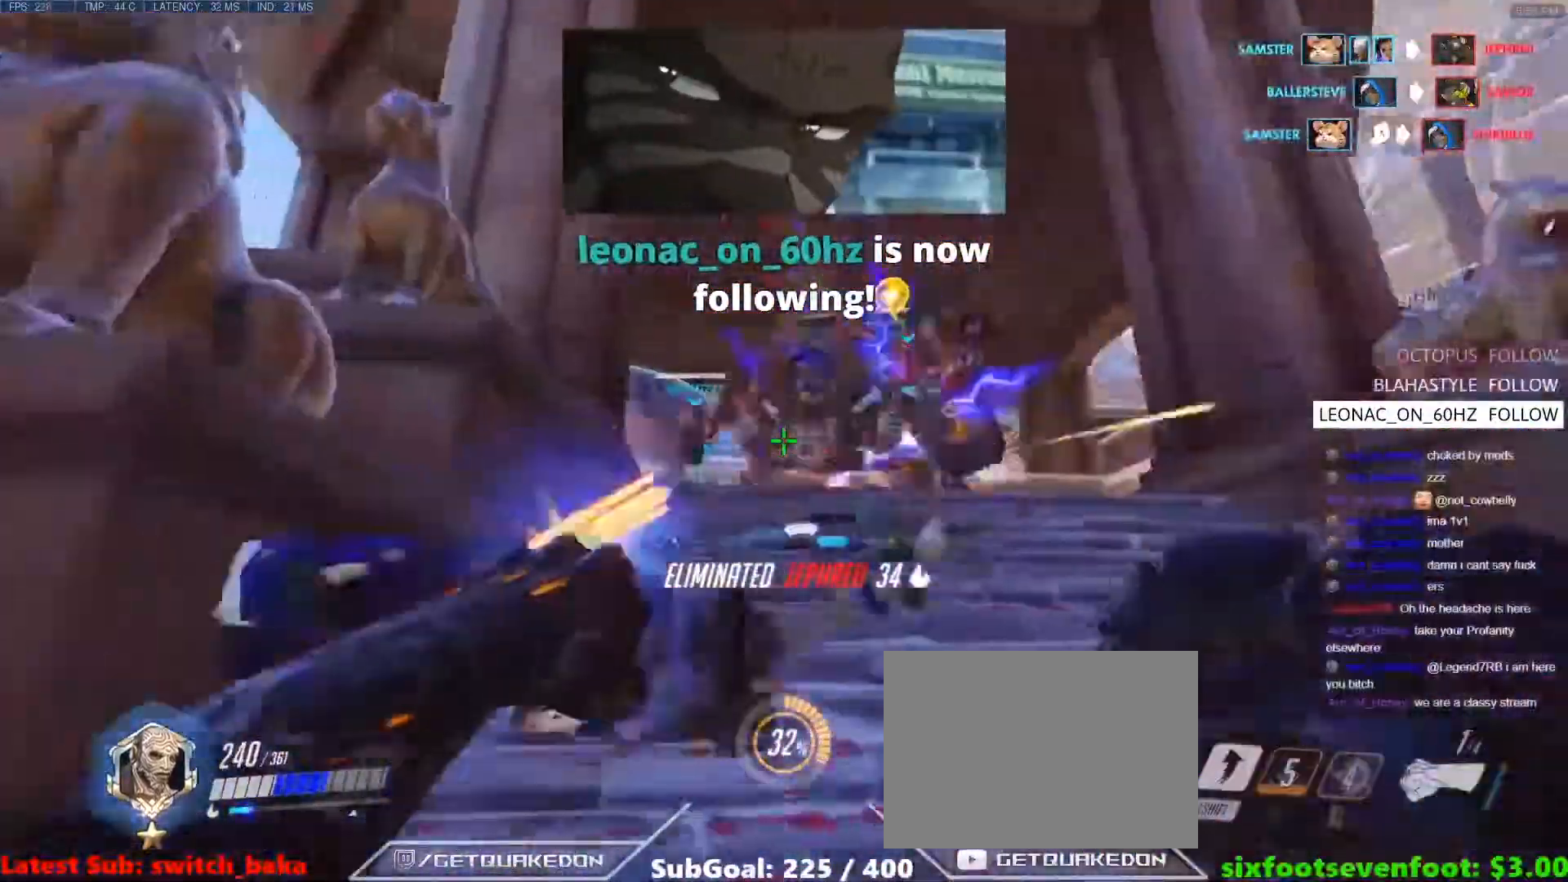
{"keys": ["w"], "events": [[200, "space", "down"], [283, "space", "up"], [383, "d", "down"], [467, "d", "up"]]}
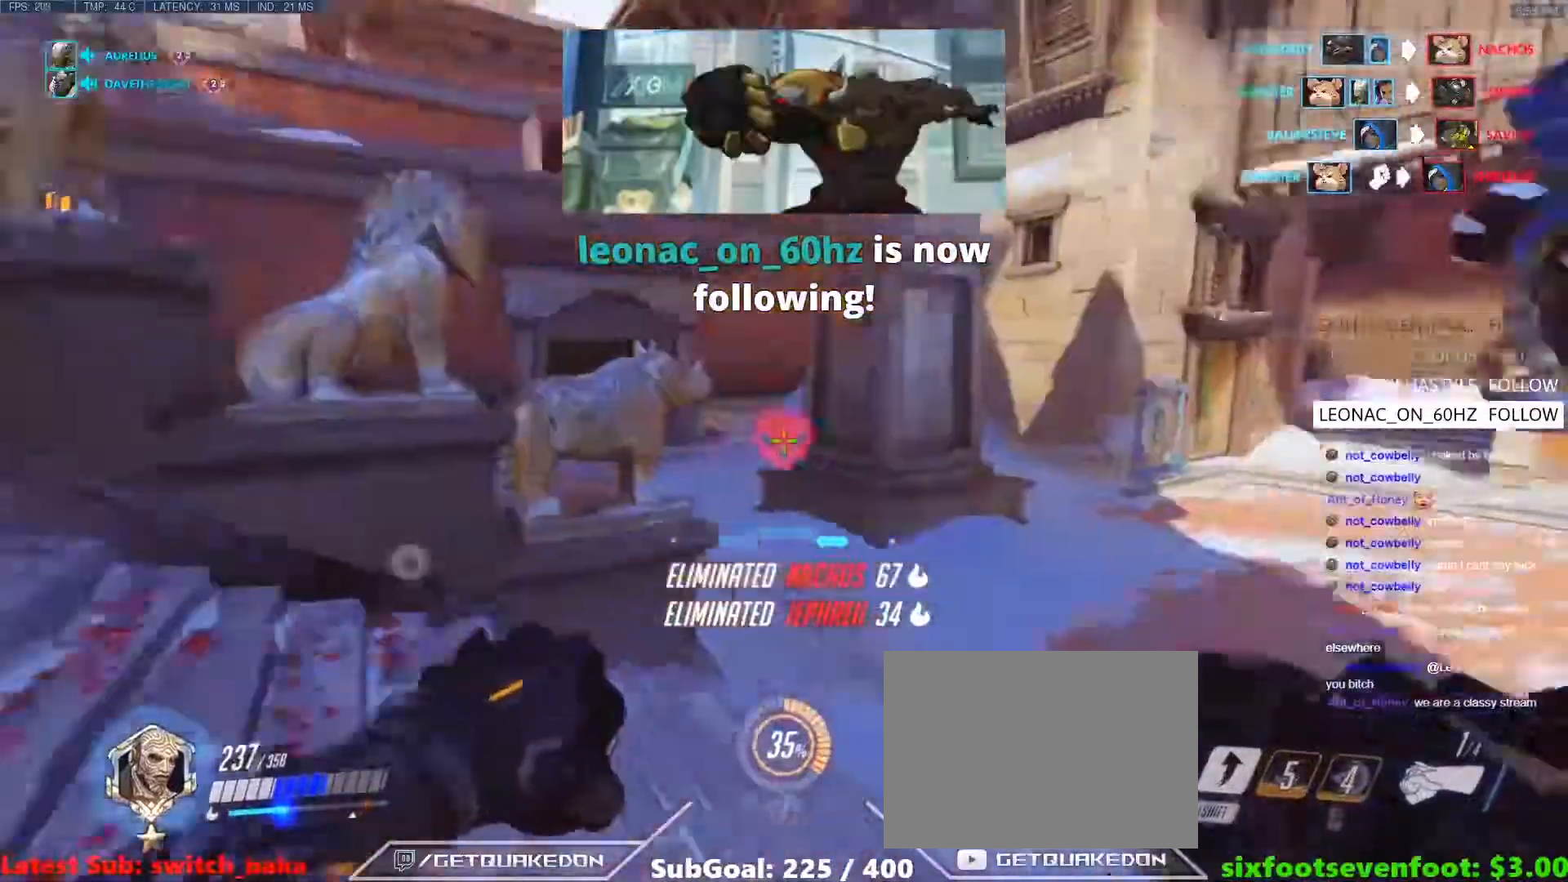
{"keys": ["d", "w"], "events": [[300, "space", "down"], [350, "d", "down"], [400, "space", "up"]]}
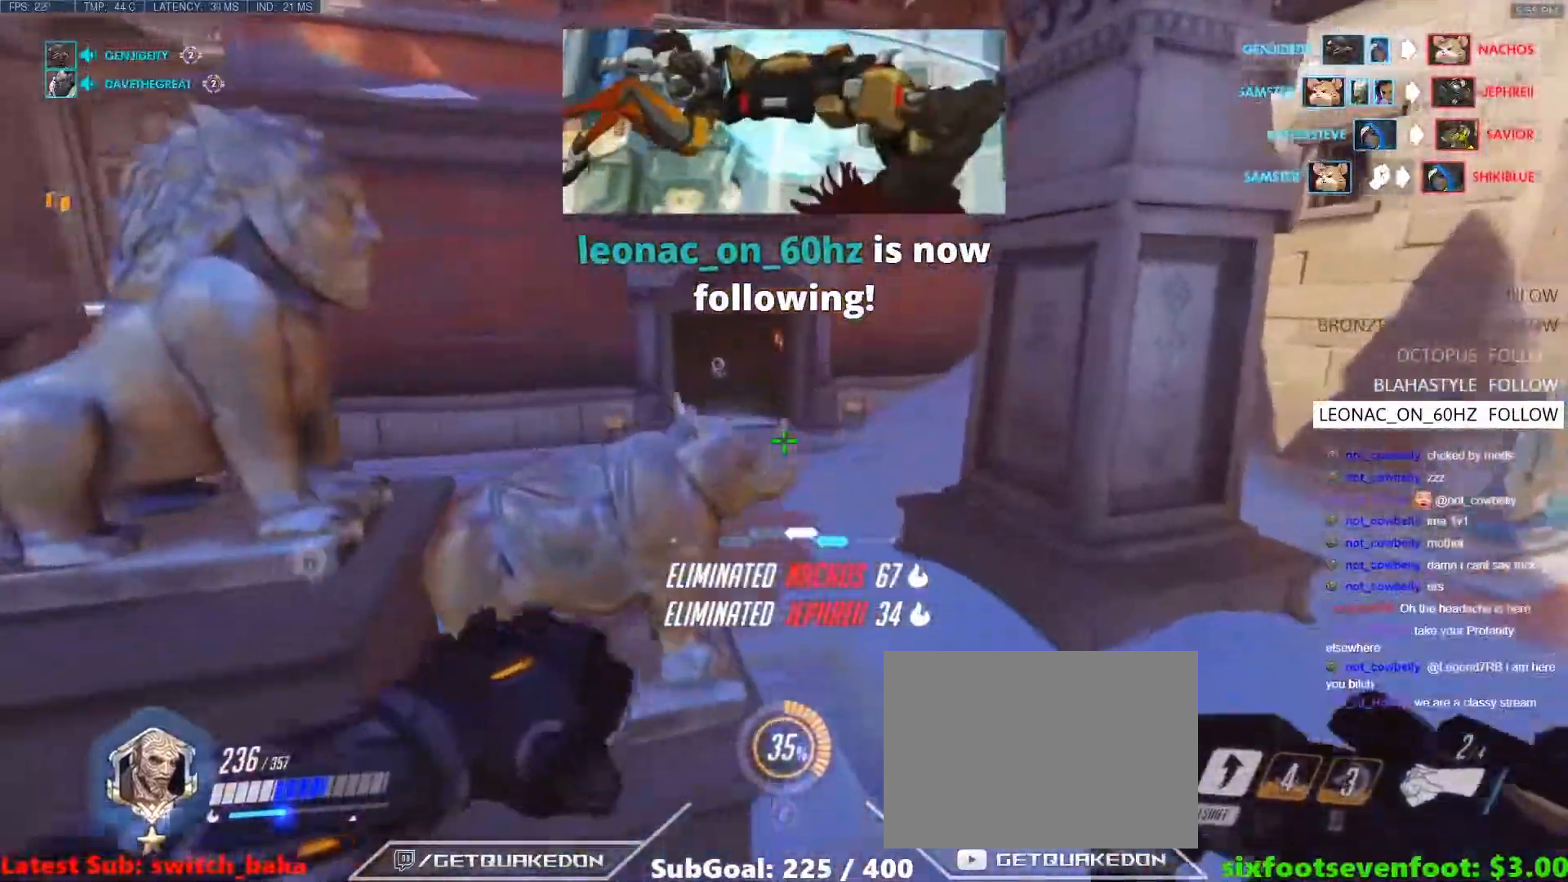
{"keys": ["w"], "events": [[133, "d", "up"]]}
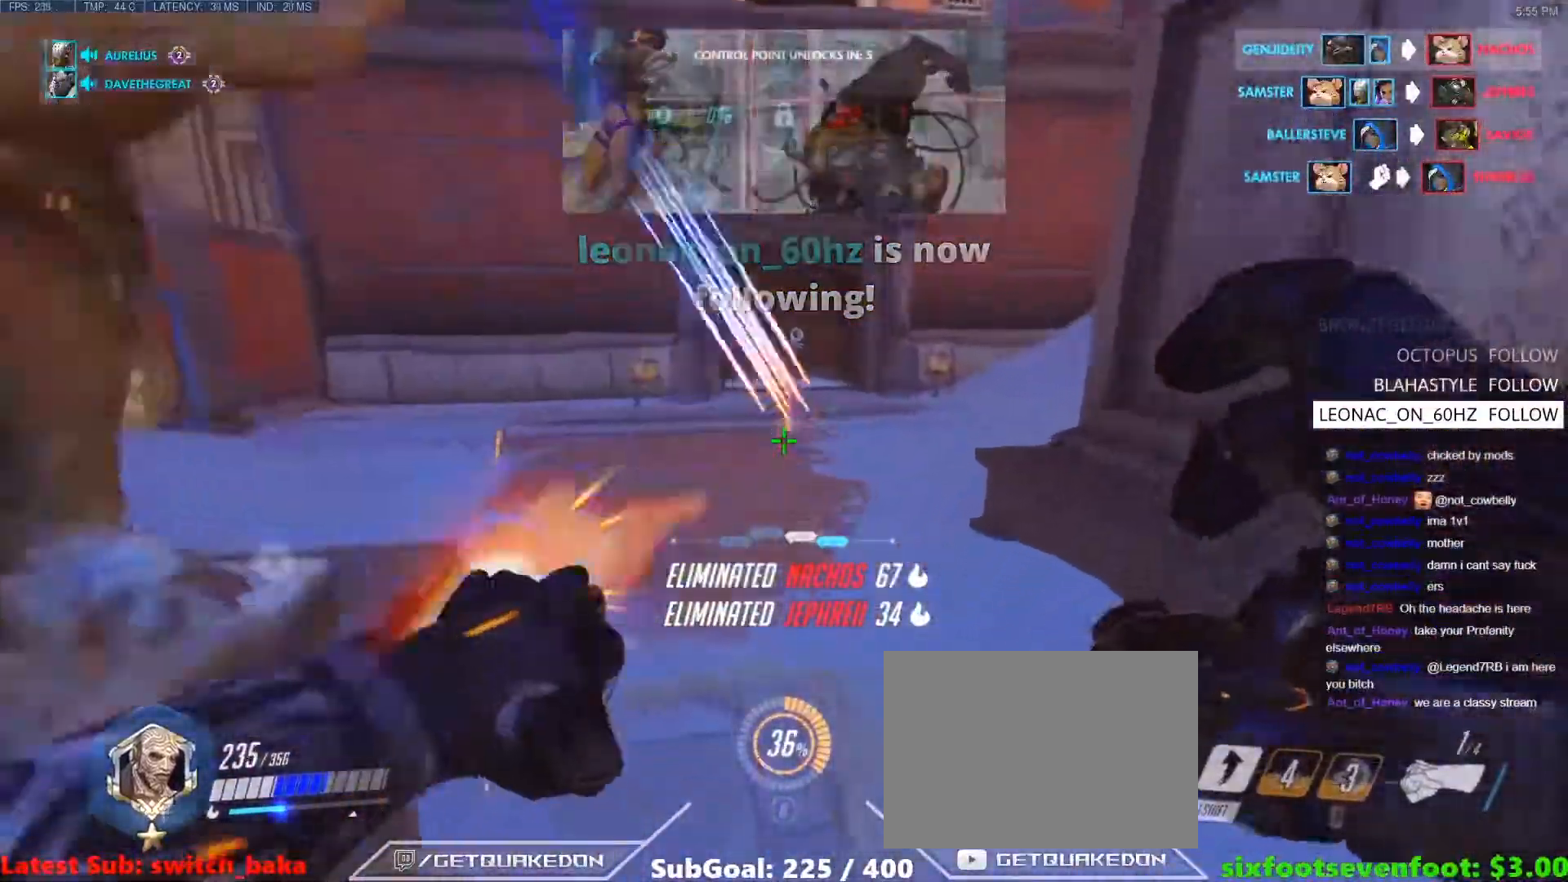
{"keys": ["a"], "events": [[333, "a", "down"], [483, "w", "up"]]}
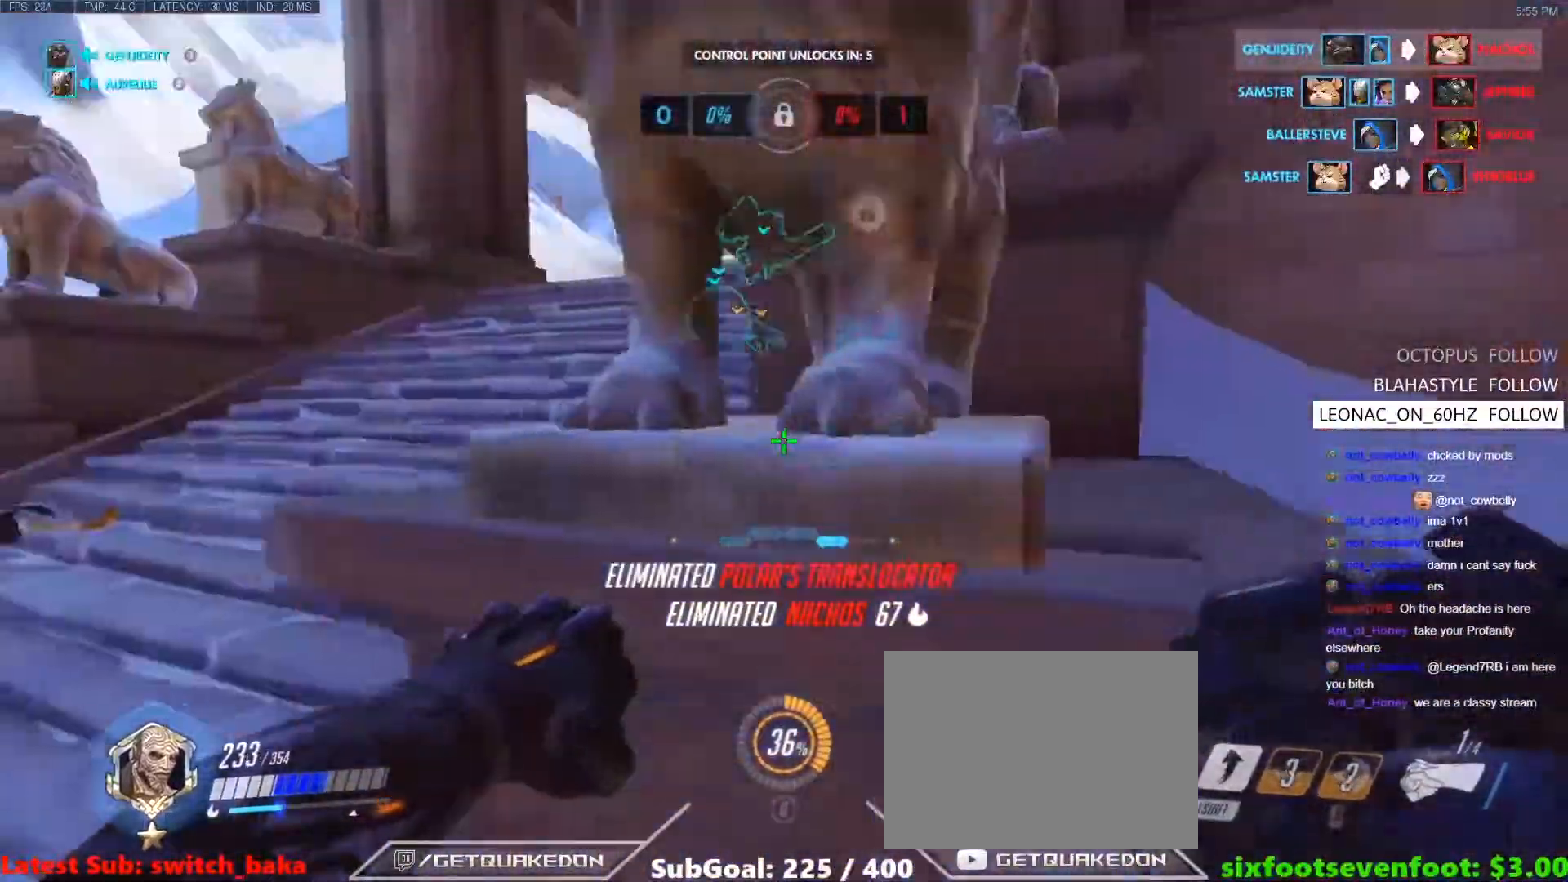
{"keys": ["r", "w"], "events": [[67, "w", "down"], [250, "a", "up"], [300, "space", "down"], [400, "space", "up"], [450, "r", "down"]]}
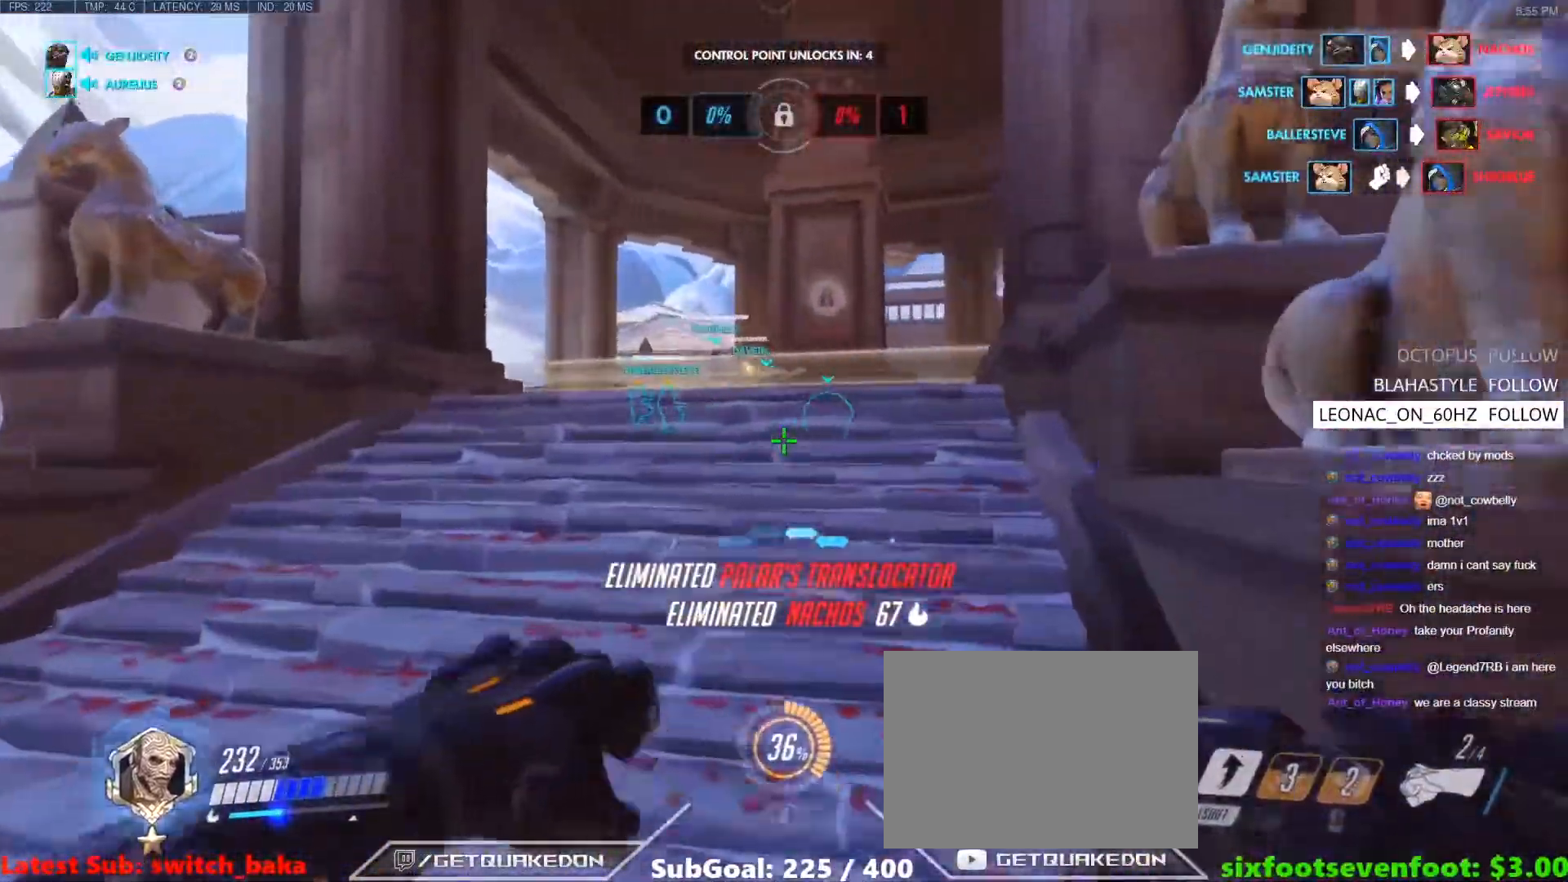
{"keys": ["space", "w"], "events": [[33, "r", "up"], [367, "r", "down"], [467, "r", "up"], [467, "space", "down"]]}
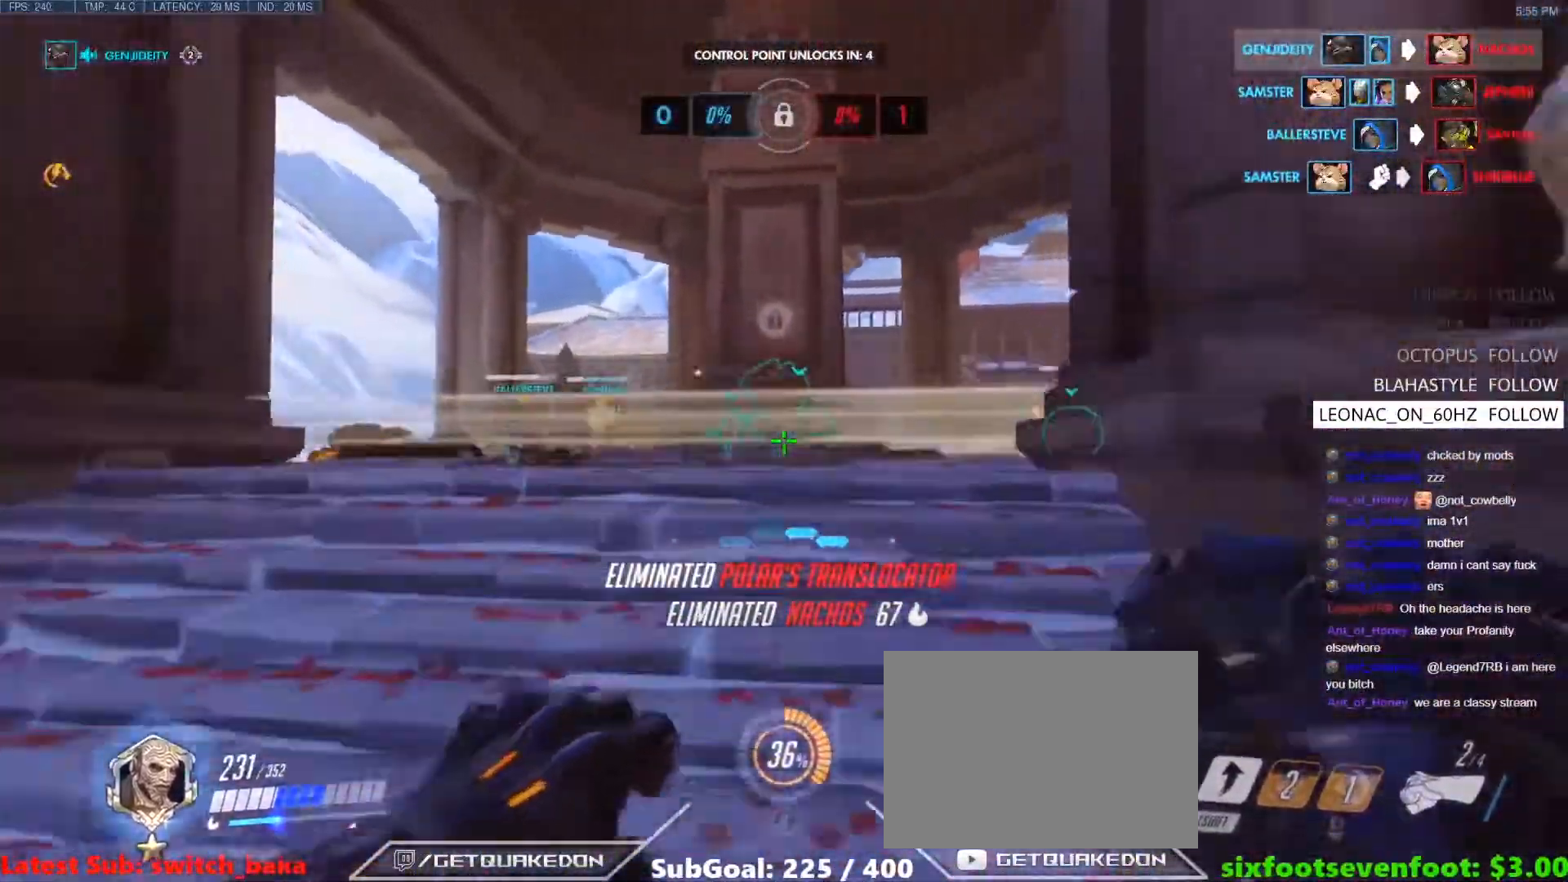
{"keys": ["w"], "events": [[100, "space", "up"], [333, "space", "down"], [467, "space", "up"]]}
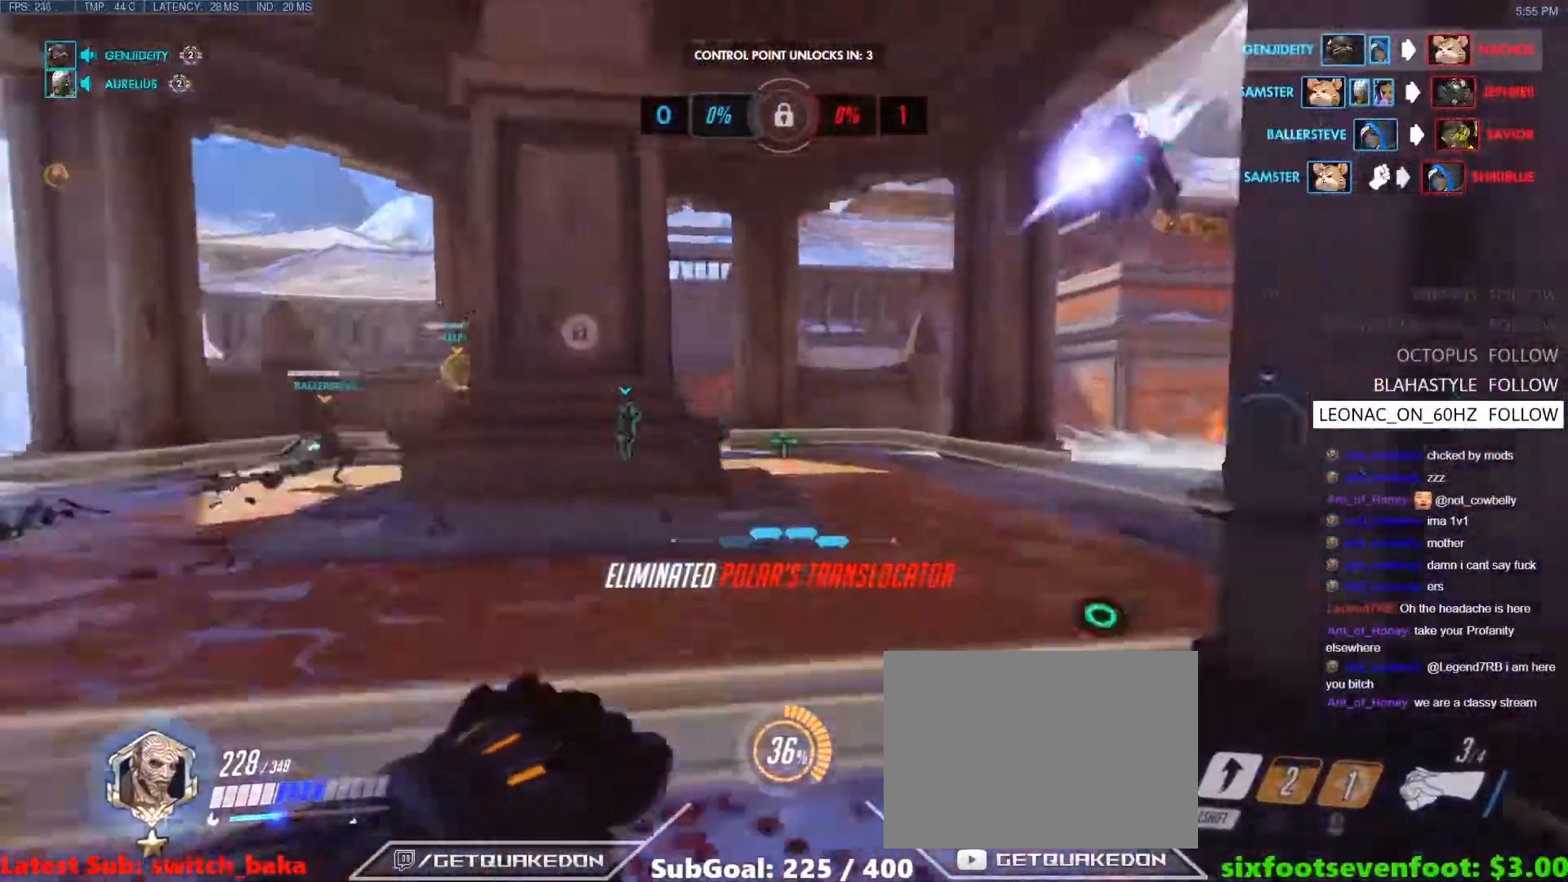
{"keys": ["a", "w"], "events": [[67, "a", "down"]]}
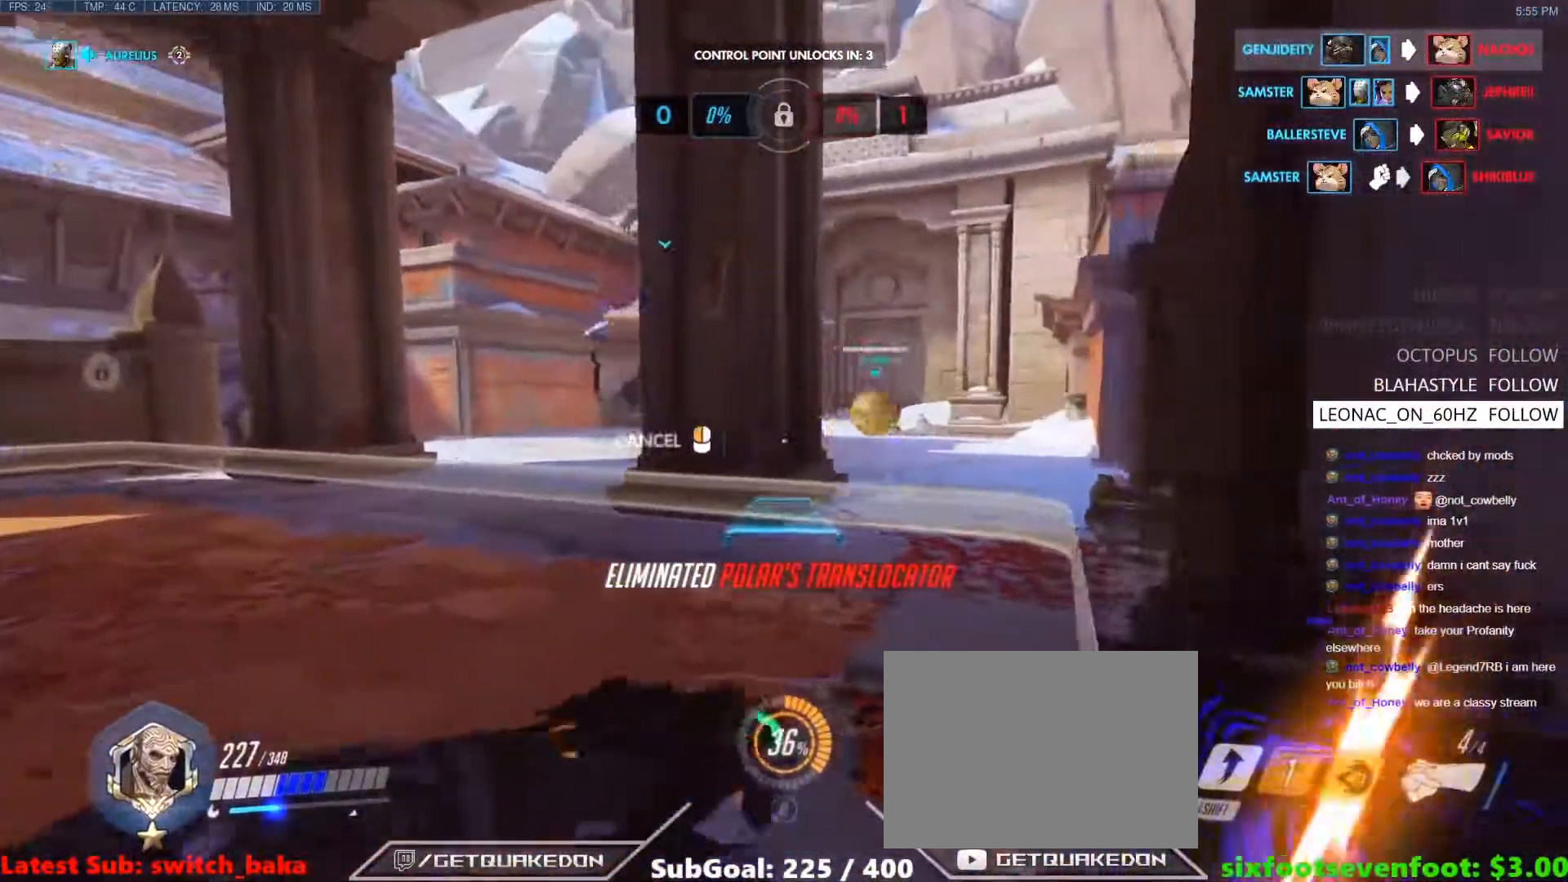
{"keys": ["space", "w"], "events": [[133, "a", "up"], [467, "space", "down"]]}
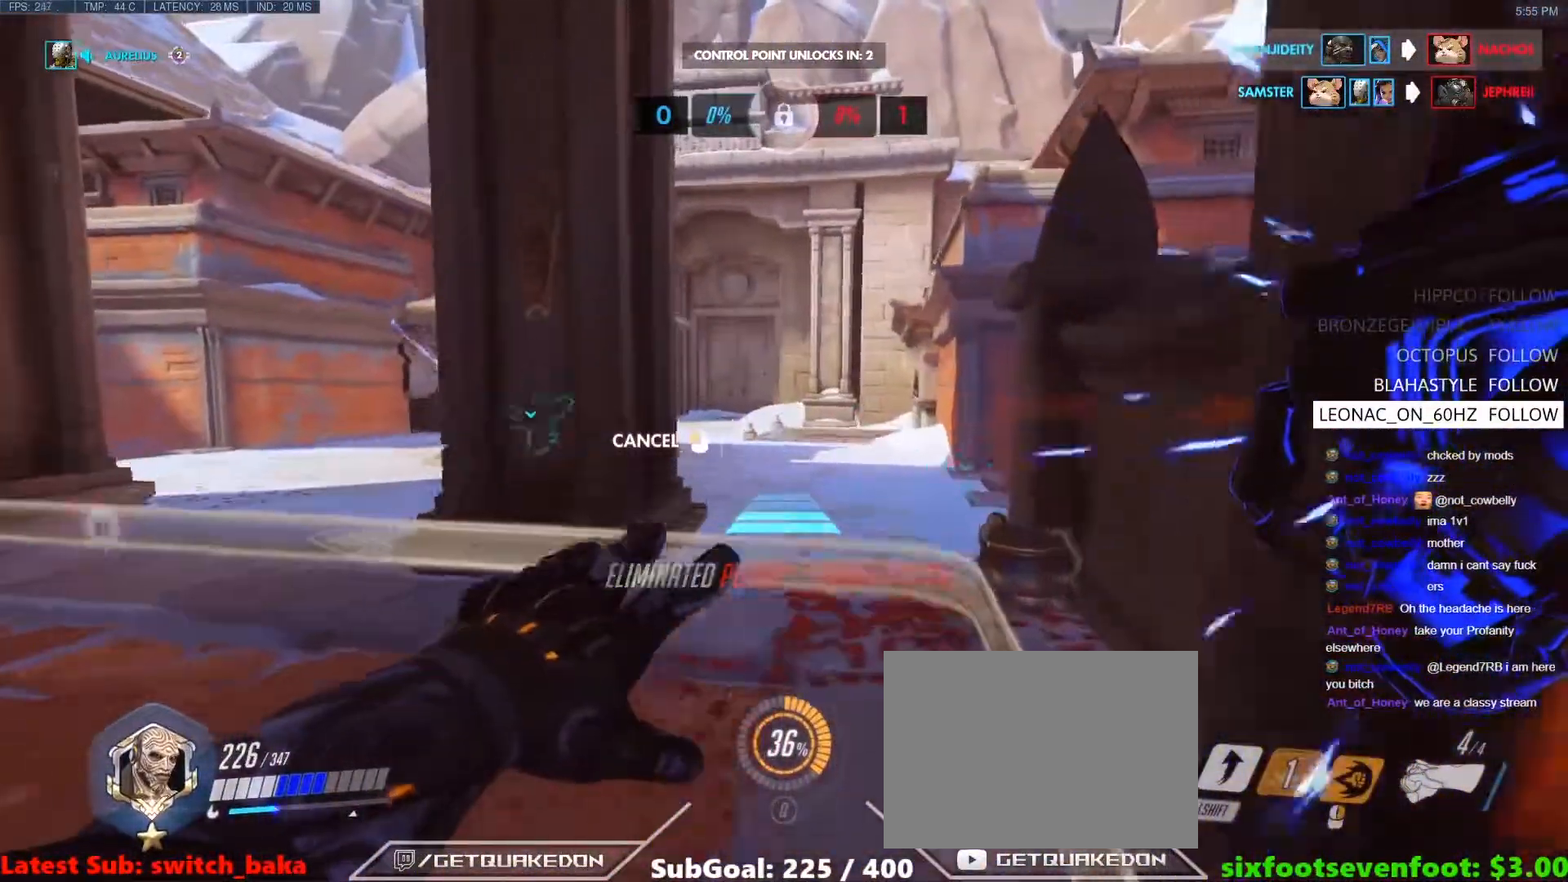
{"keys": ["a", "w"], "events": [[100, "space", "up"], [150, "a", "down"]]}
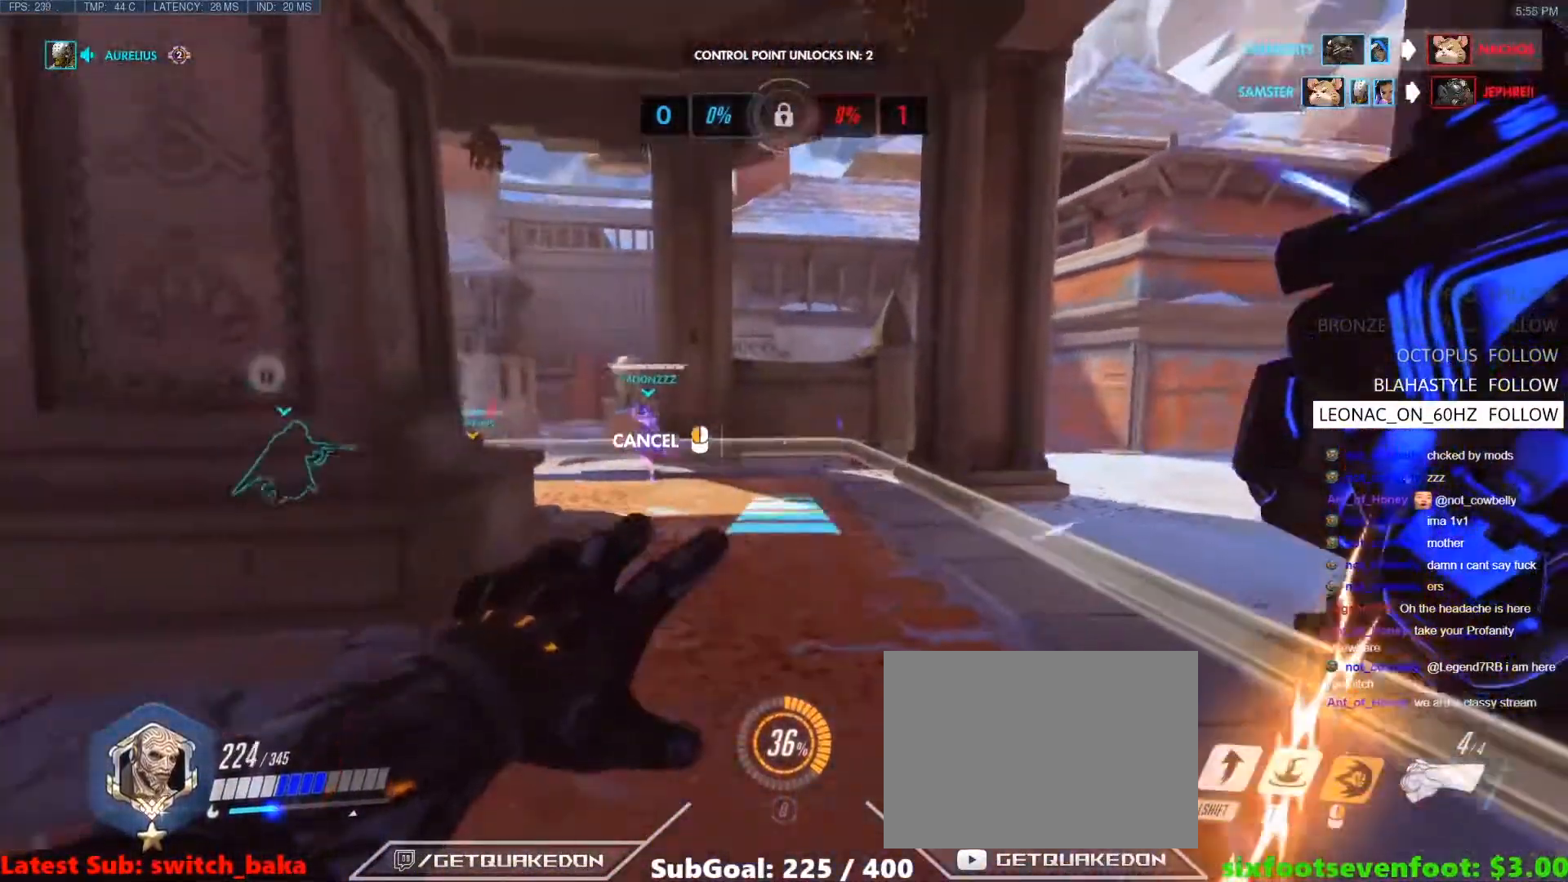
{"keys": ["w"], "events": [[17, "a", "up"]]}
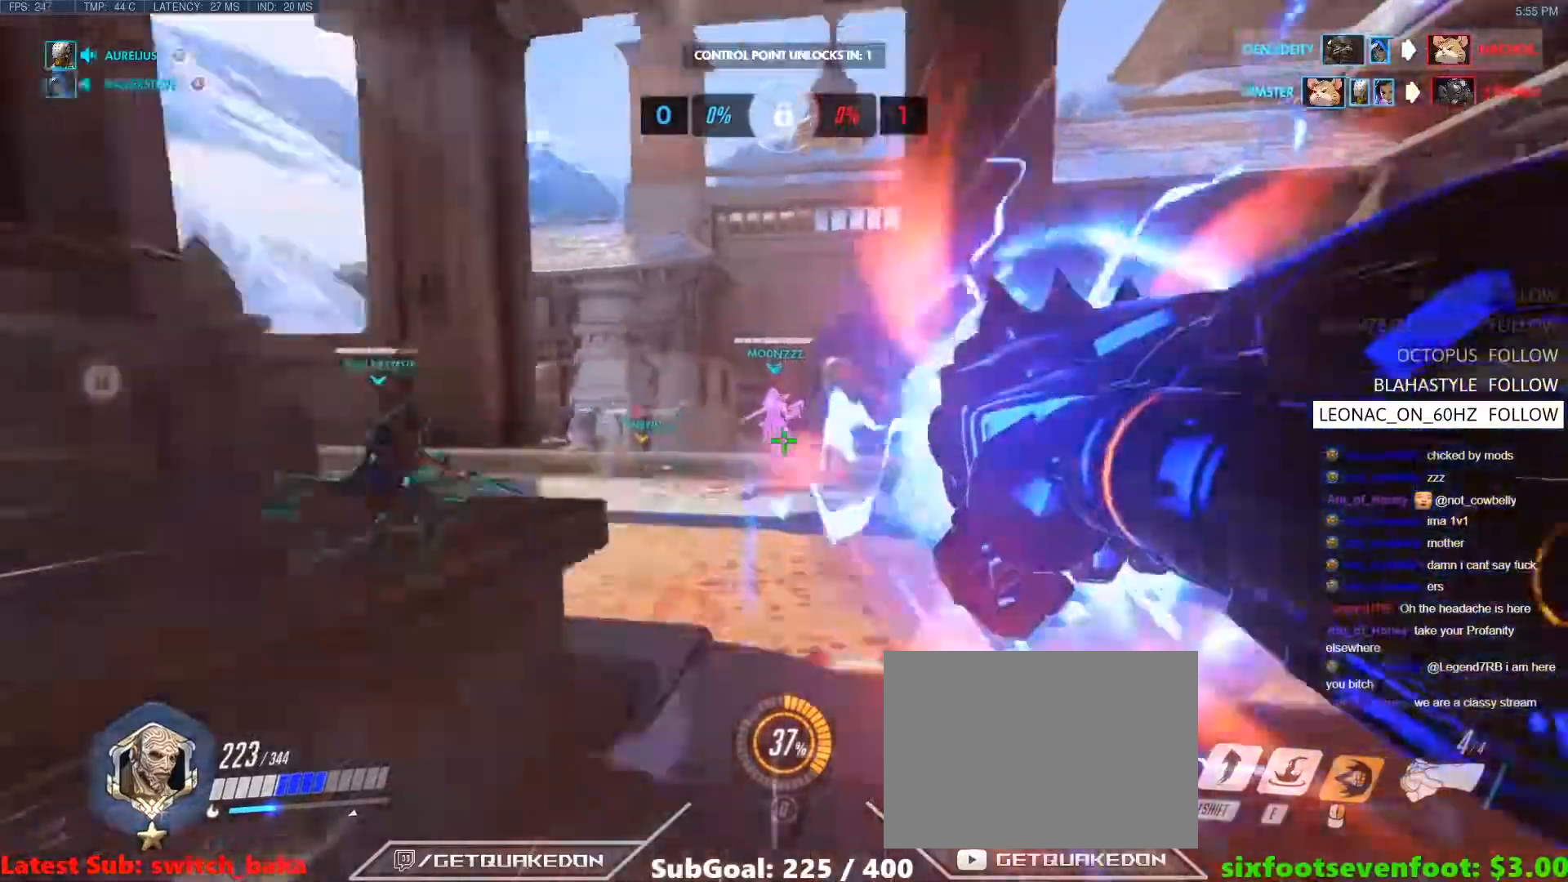
{"keys": ["w"], "events": [[183, "space", "down"], [233, "space", "up"]]}
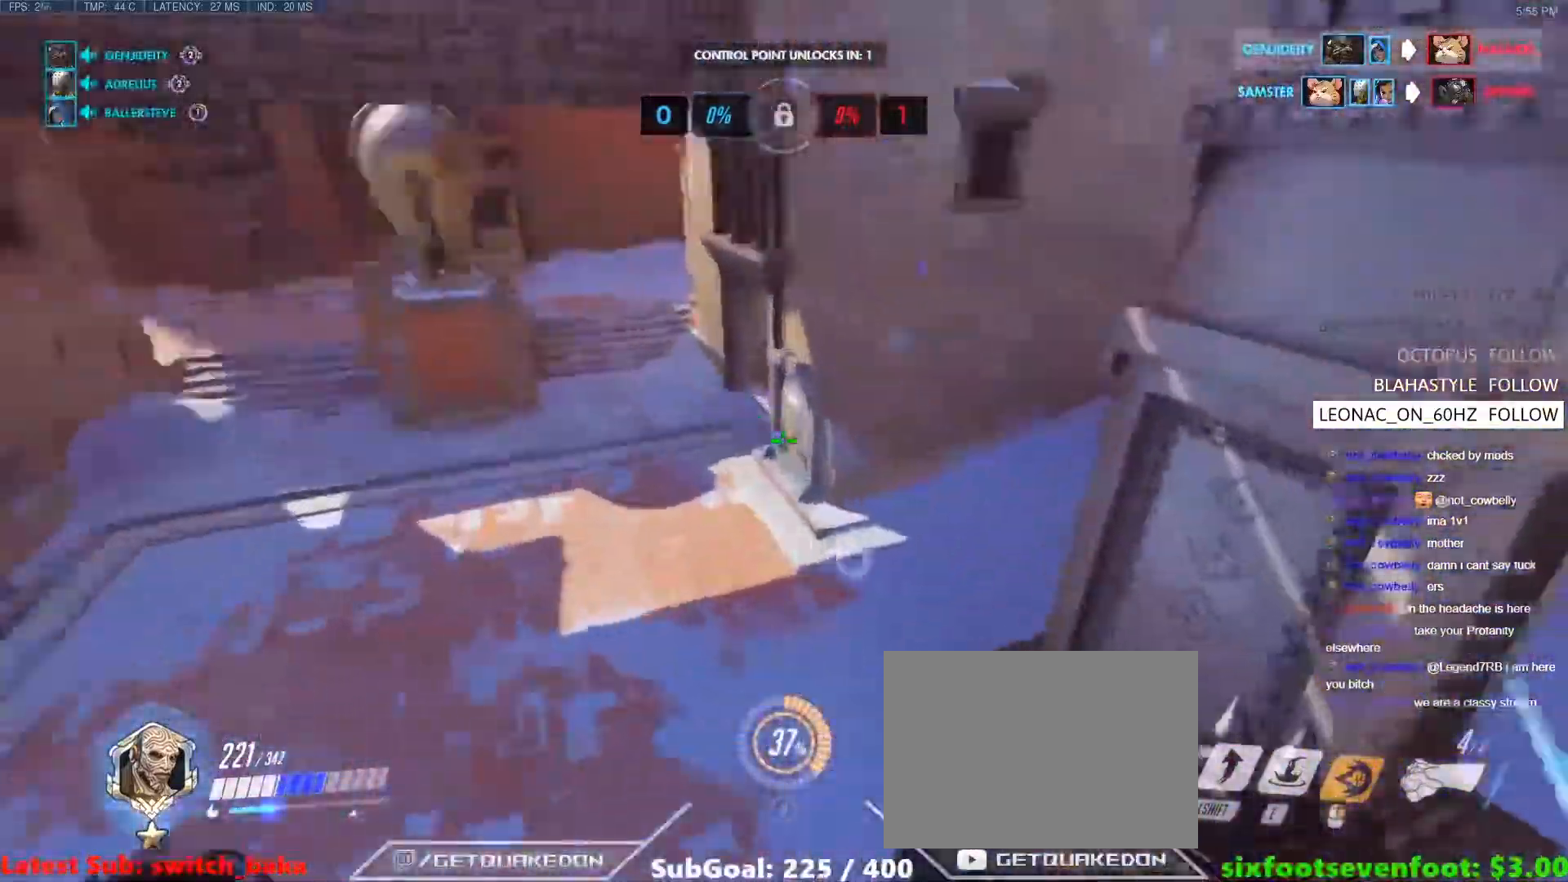
{"keys": ["w"], "events": [[150, "a", "down"], [200, "w", "up"], [250, "e", "down"], [283, "a", "up"], [283, "w", "down"], [333, "e", "up"]]}
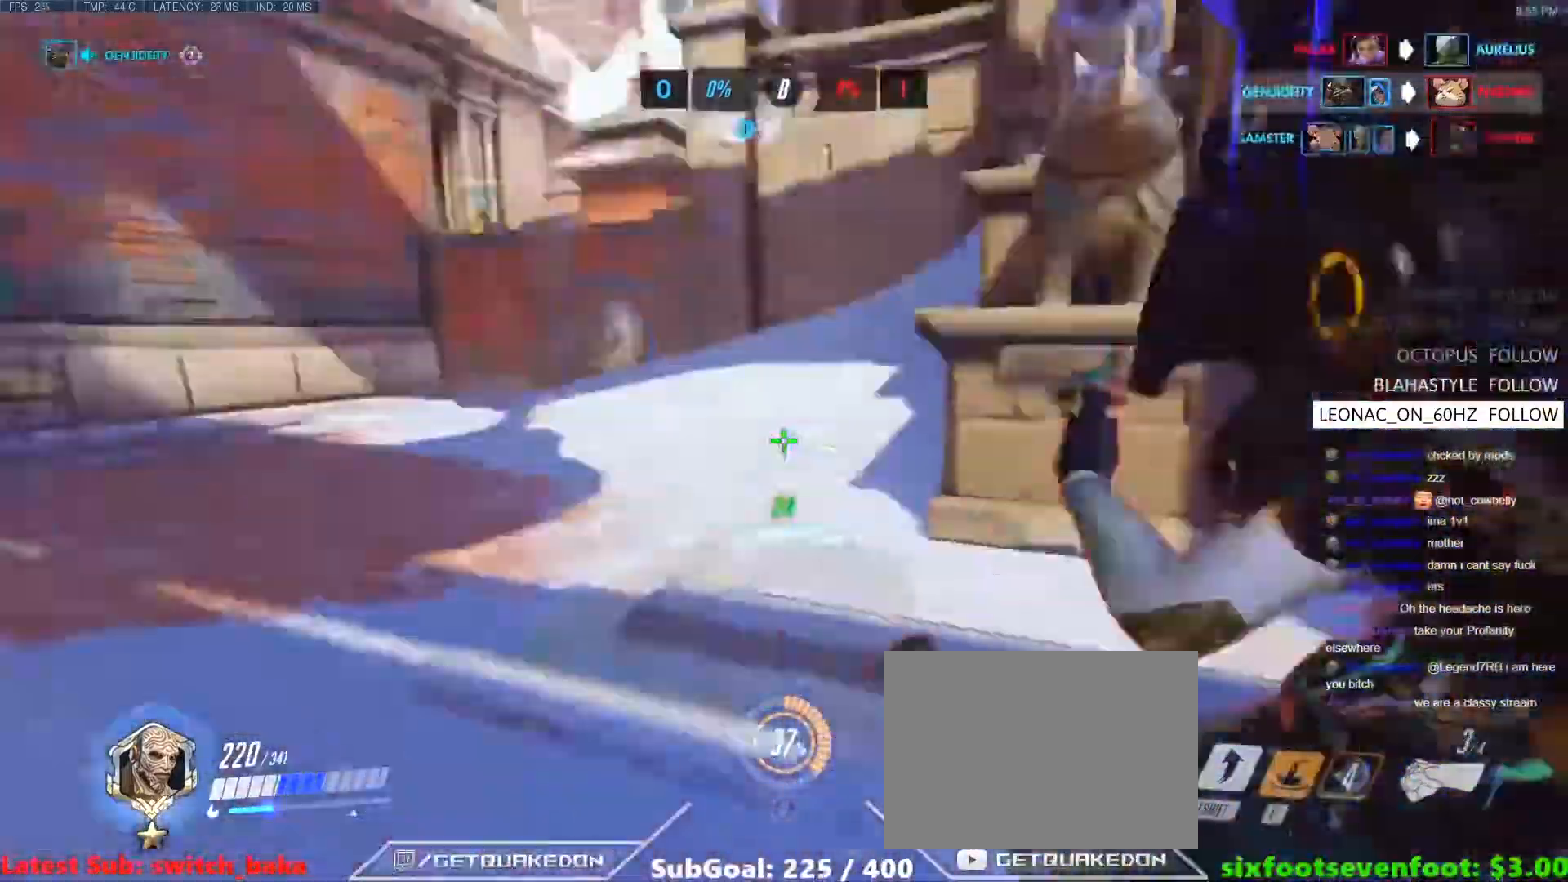
{"keys": ["b", "w"], "events": [[67, "d", "down"], [167, "shift", "down"], [167, "space", "down"], [300, "space", "up"], [450, "shift", "up"], [500, "b", "down"], [500, "d", "up"]]}
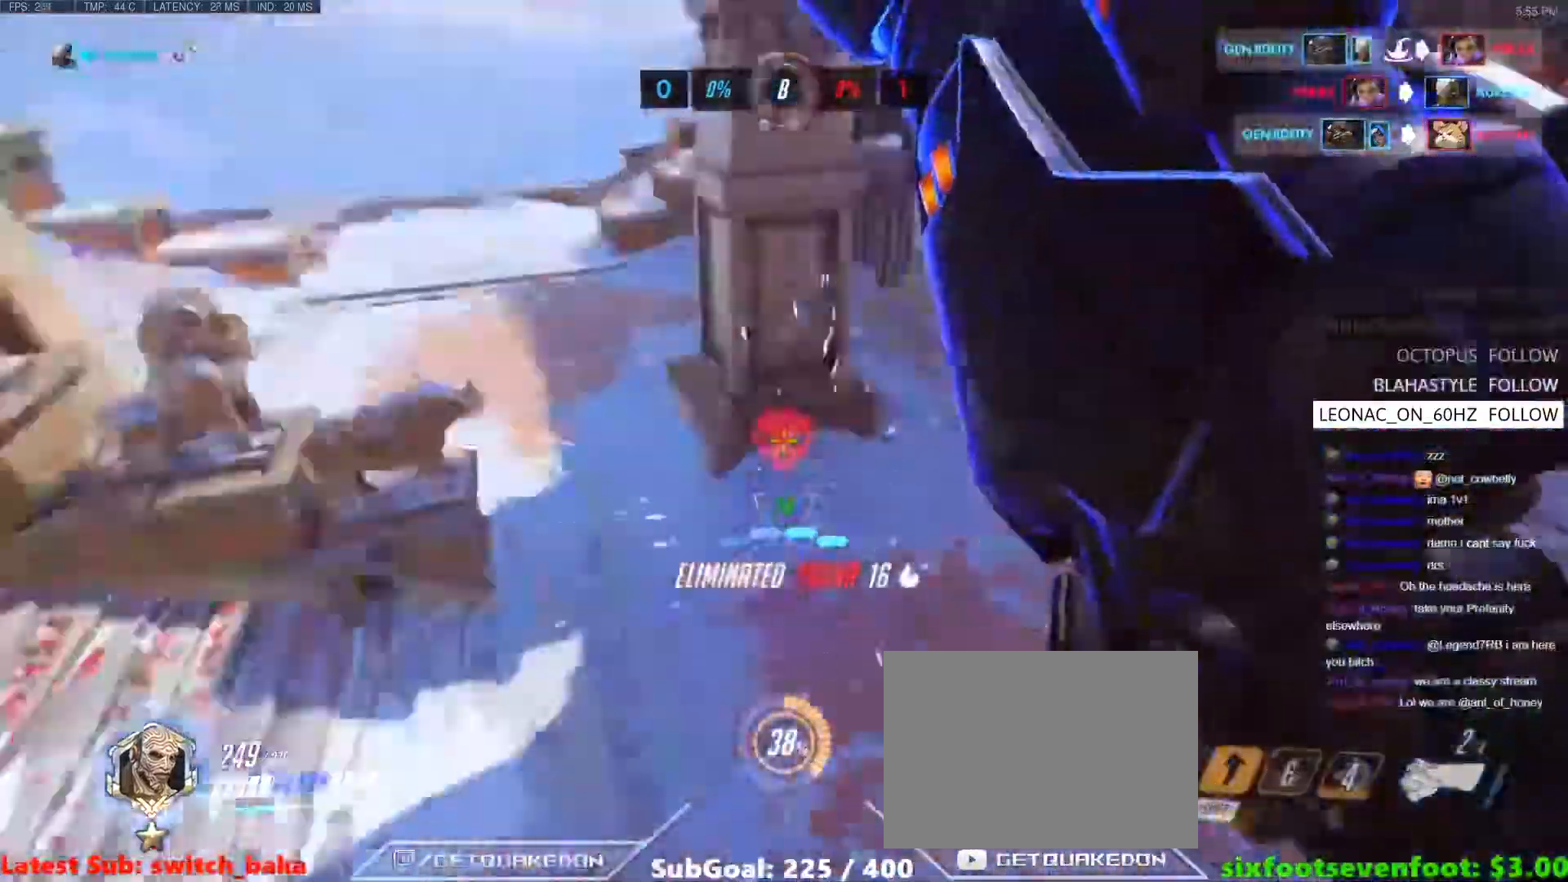
{"keys": ["b", "w"], "events": [[83, "b", "up"], [233, "space", "down"], [267, "space", "up"], [467, "b", "down"]]}